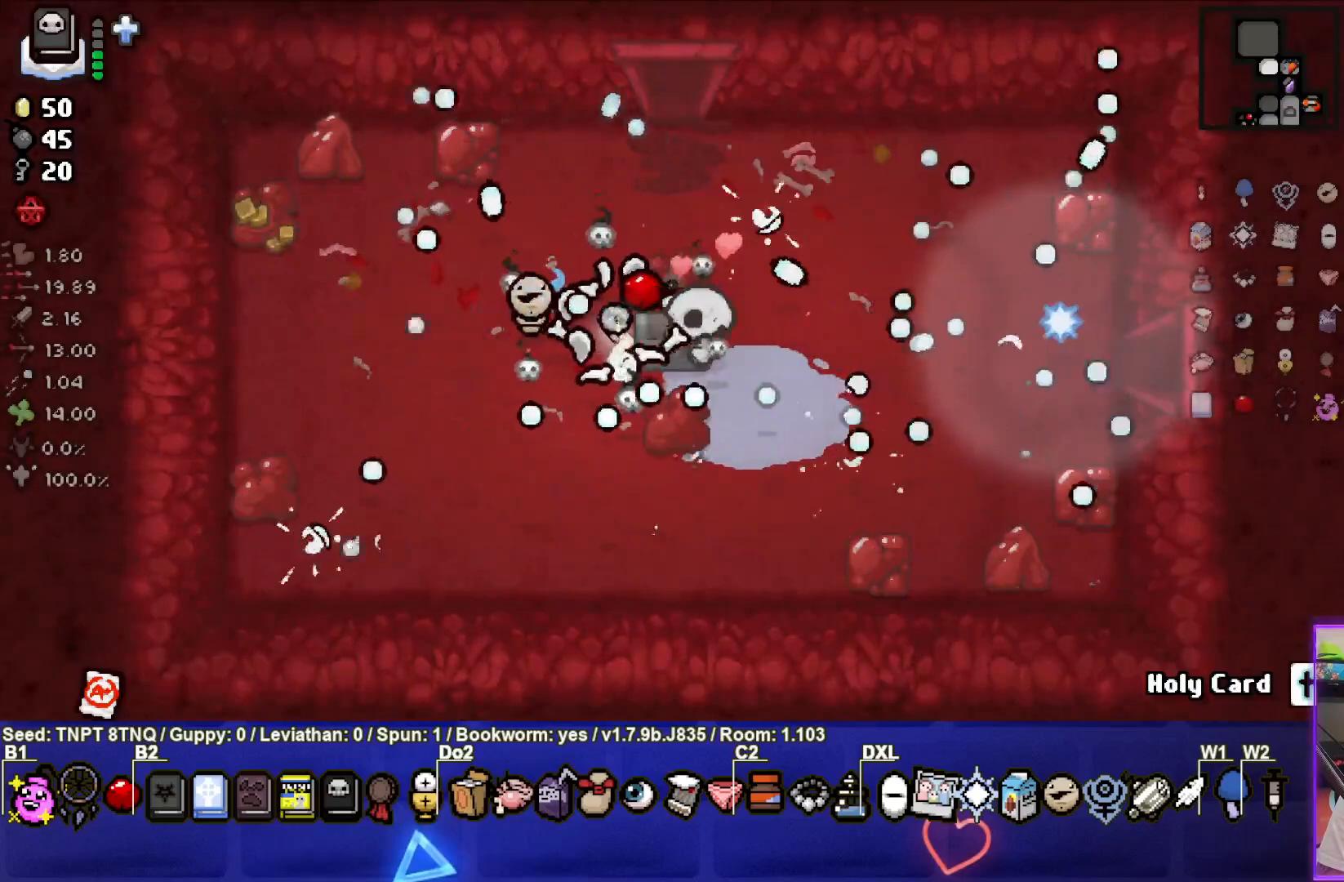
Gameplay with a controller (PlayStation layout); each line is a JSON object with the inputs held at the frame after it. "events" lists button and stick changes between this image and that frame as [ms after this image, input, new state], when the widget could be followed in between. Not read: L3.
{"buttons": [], "left_stick": "center", "right_stick": "center", "events": [[100, "left_stick", "down"], [167, "left_stick", "down-left"], [417, "left_stick", "center"]]}
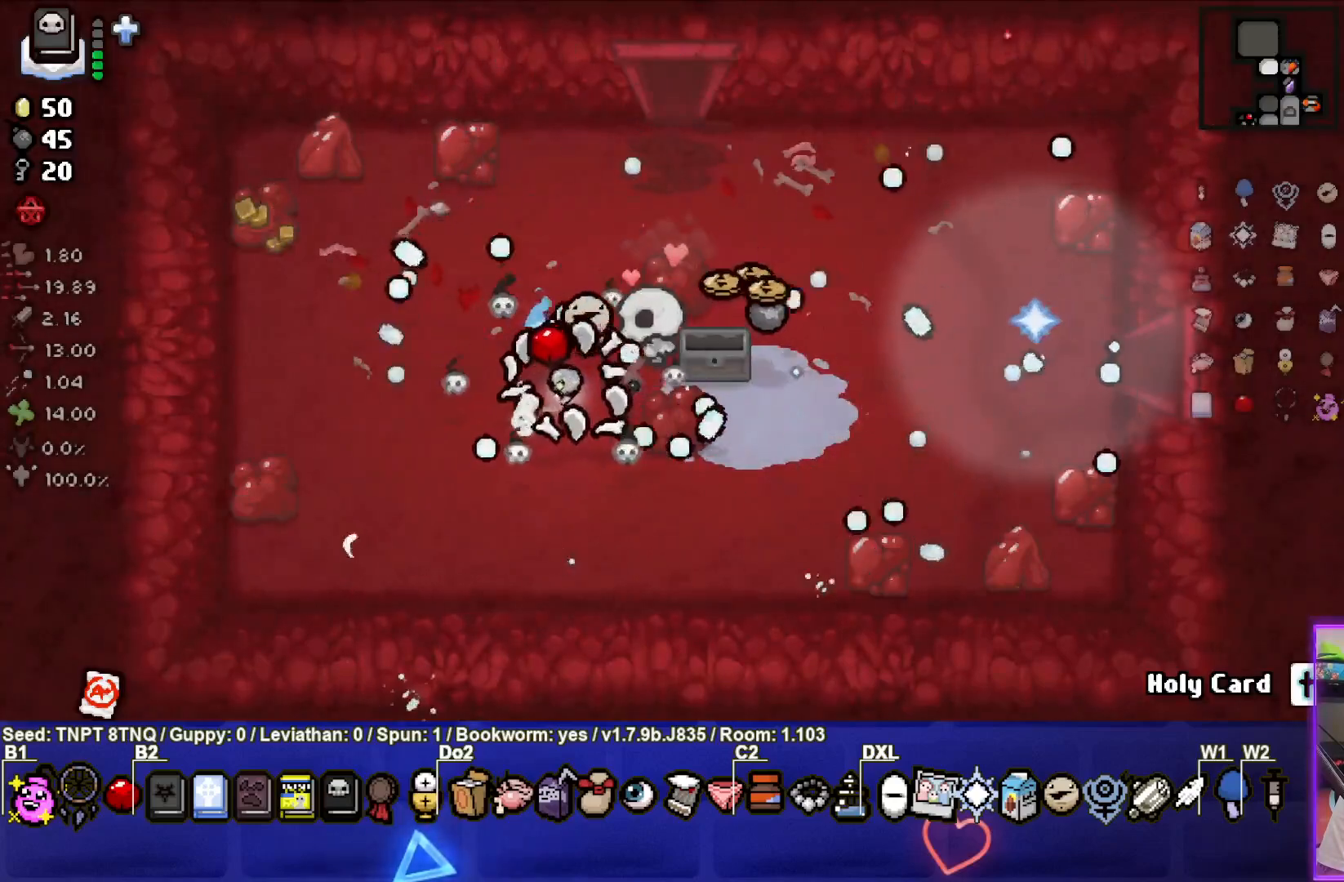
{"buttons": [], "left_stick": "right", "right_stick": "center", "events": [[167, "left_stick", "up-right"], [300, "left_stick", "right"]]}
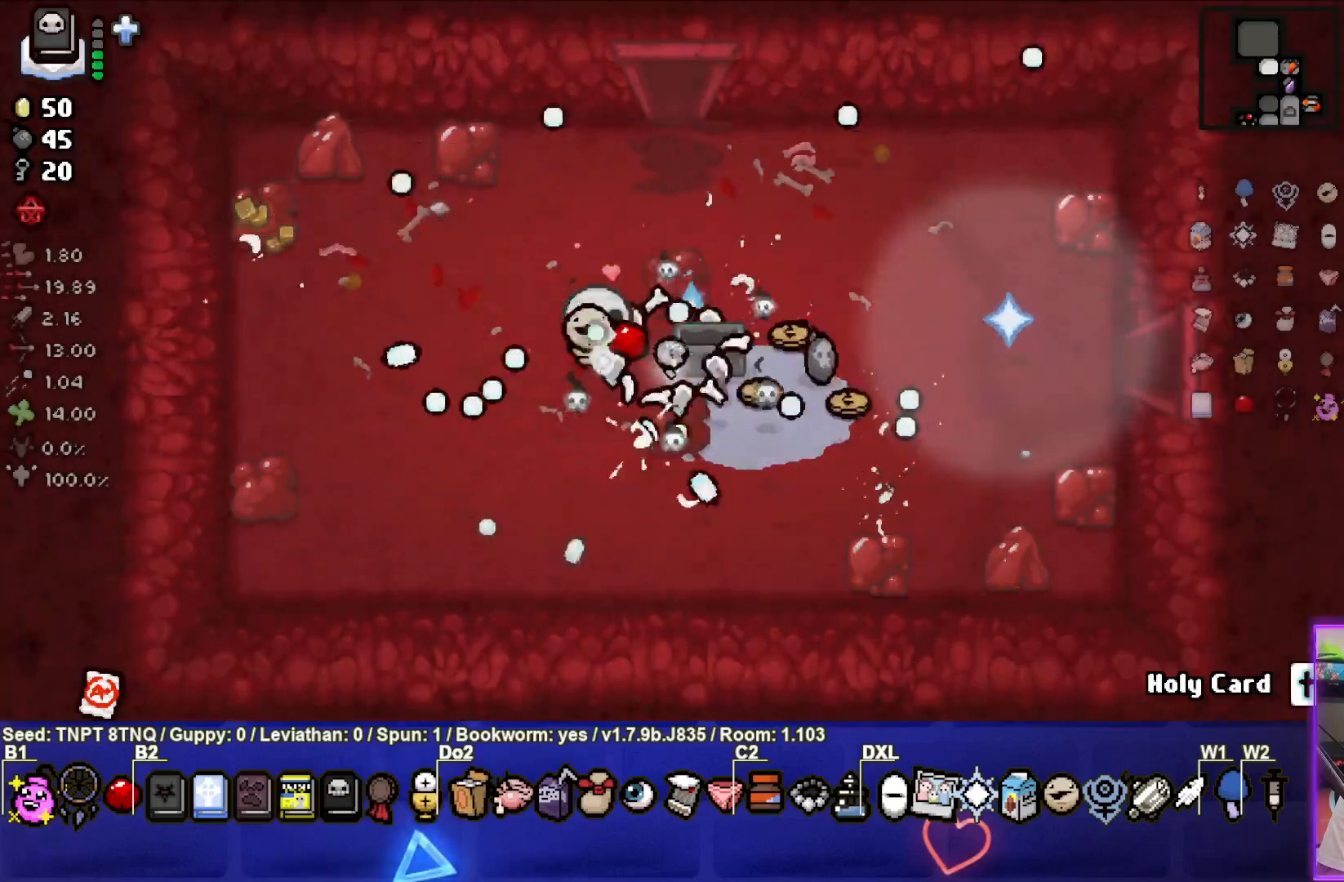
{"buttons": [], "left_stick": "up-left", "right_stick": "center", "events": [[350, "left_stick", "center"], [400, "left_stick", "up-left"]]}
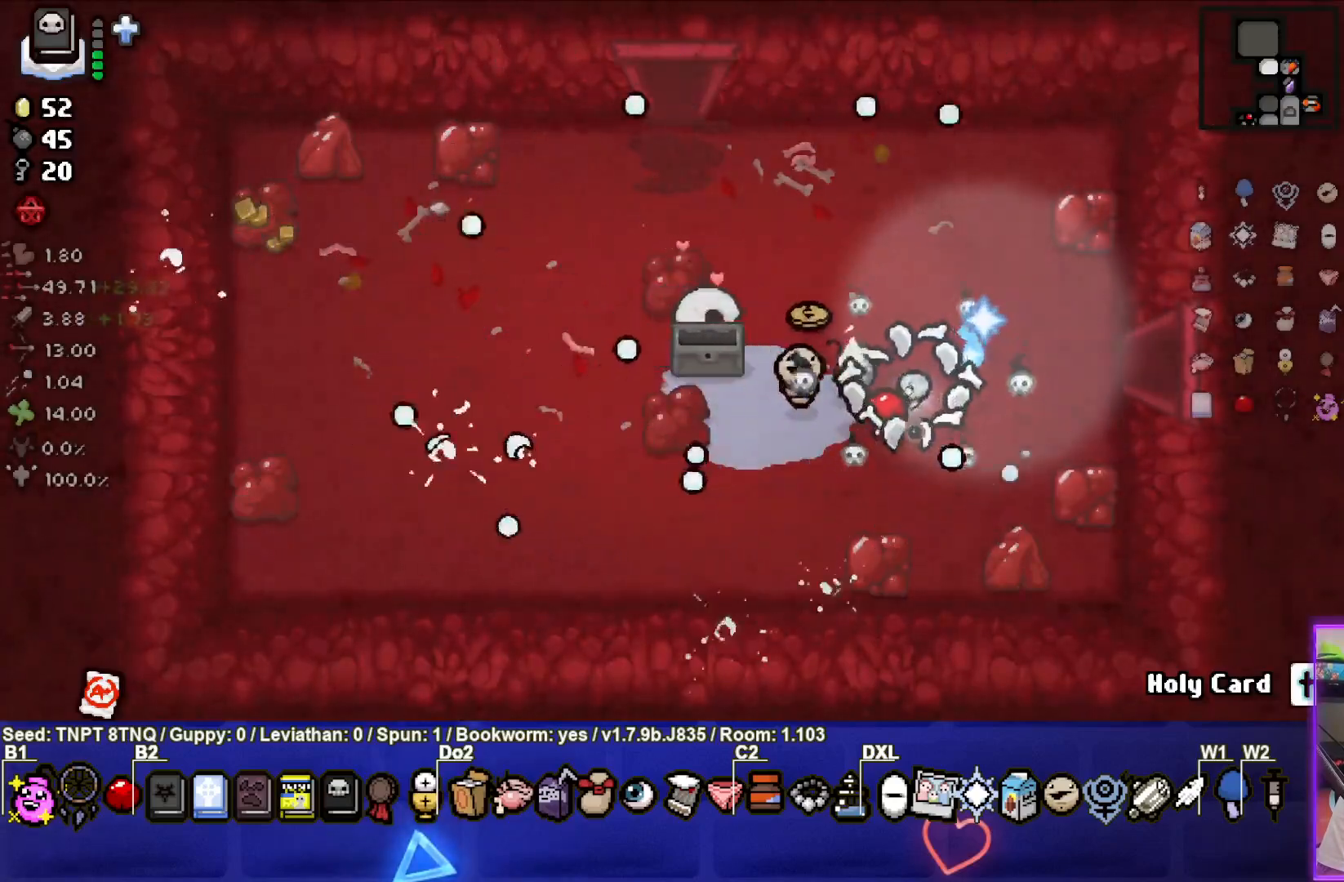
{"buttons": [], "left_stick": "up-left", "right_stick": "center", "events": []}
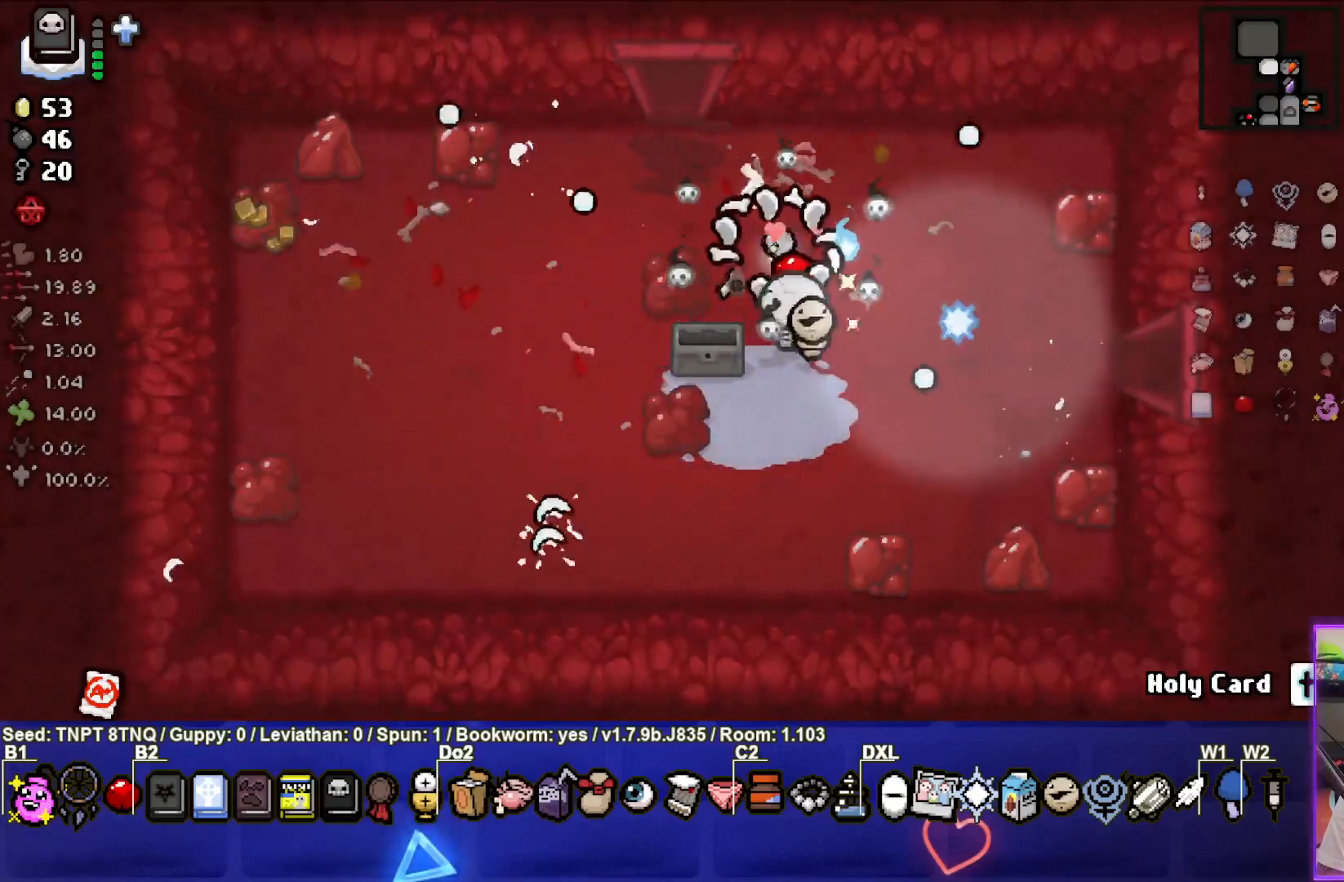
{"buttons": ["TRIANGLE"], "left_stick": "up", "right_stick": "center", "events": [[333, "left_stick", "up"], [467, "TRIANGLE", "down"]]}
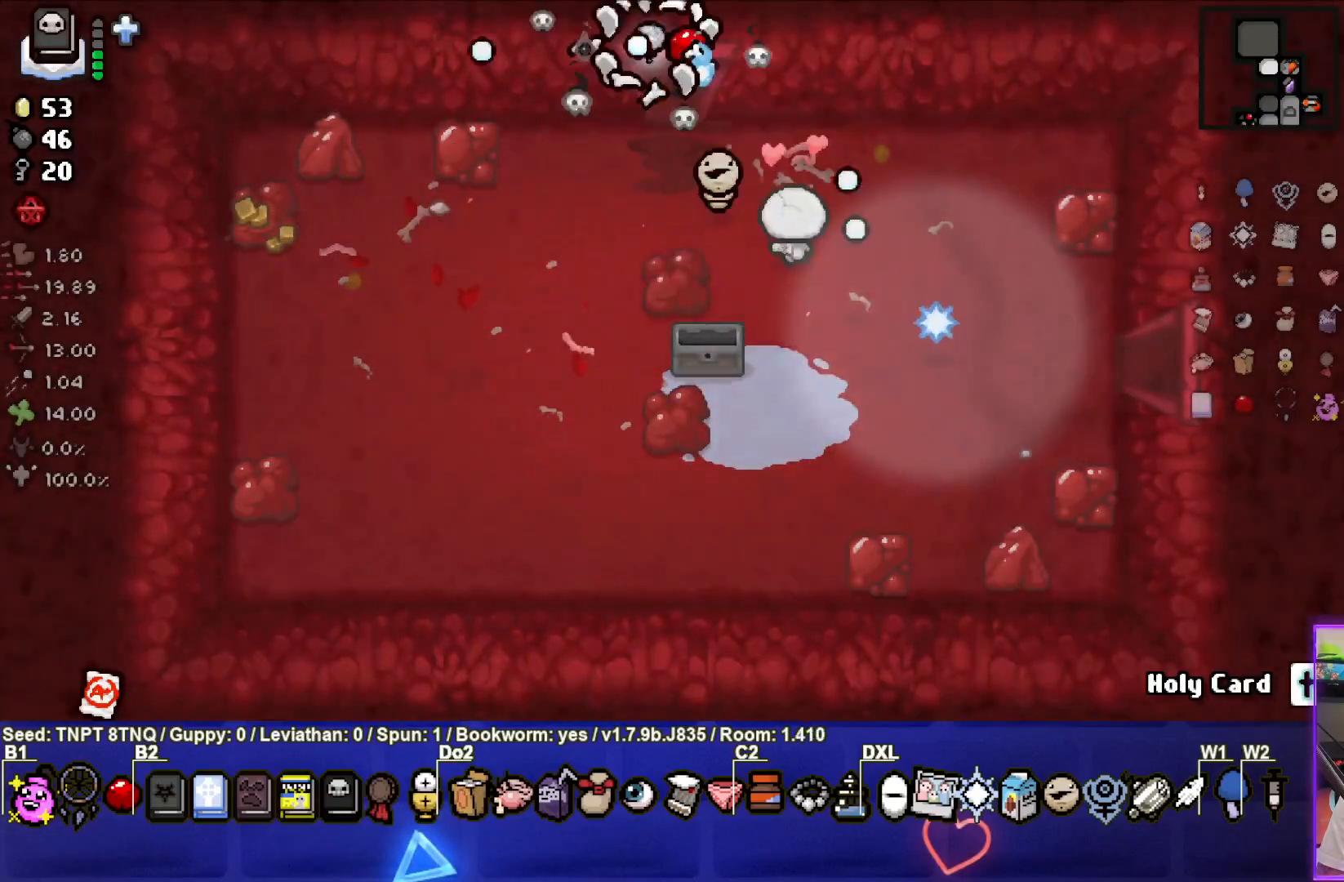
{"buttons": ["TRIANGLE"], "left_stick": "up-left", "right_stick": "center", "events": [[50, "left_stick", "up-left"], [250, "left_stick", "center"], [433, "left_stick", "up"], [483, "left_stick", "up-left"]]}
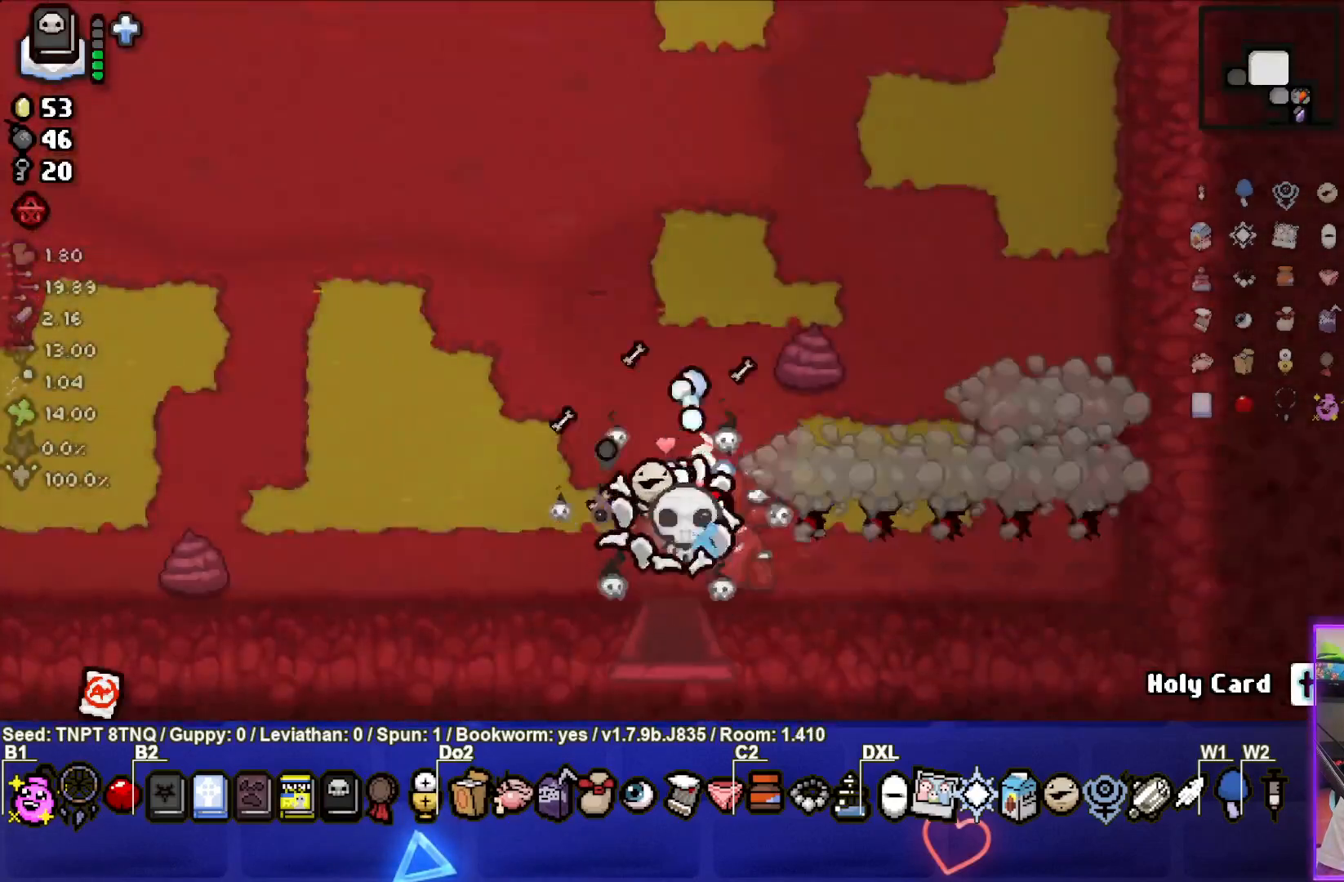
{"buttons": ["CIRCLE"], "left_stick": "center", "right_stick": "center", "events": [[17, "SQUARE", "down"], [33, "TRIANGLE", "up"], [217, "SQUARE", "up"], [233, "left_stick", "down-left"], [317, "left_stick", "down"], [333, "CIRCLE", "down"], [433, "left_stick", "center"]]}
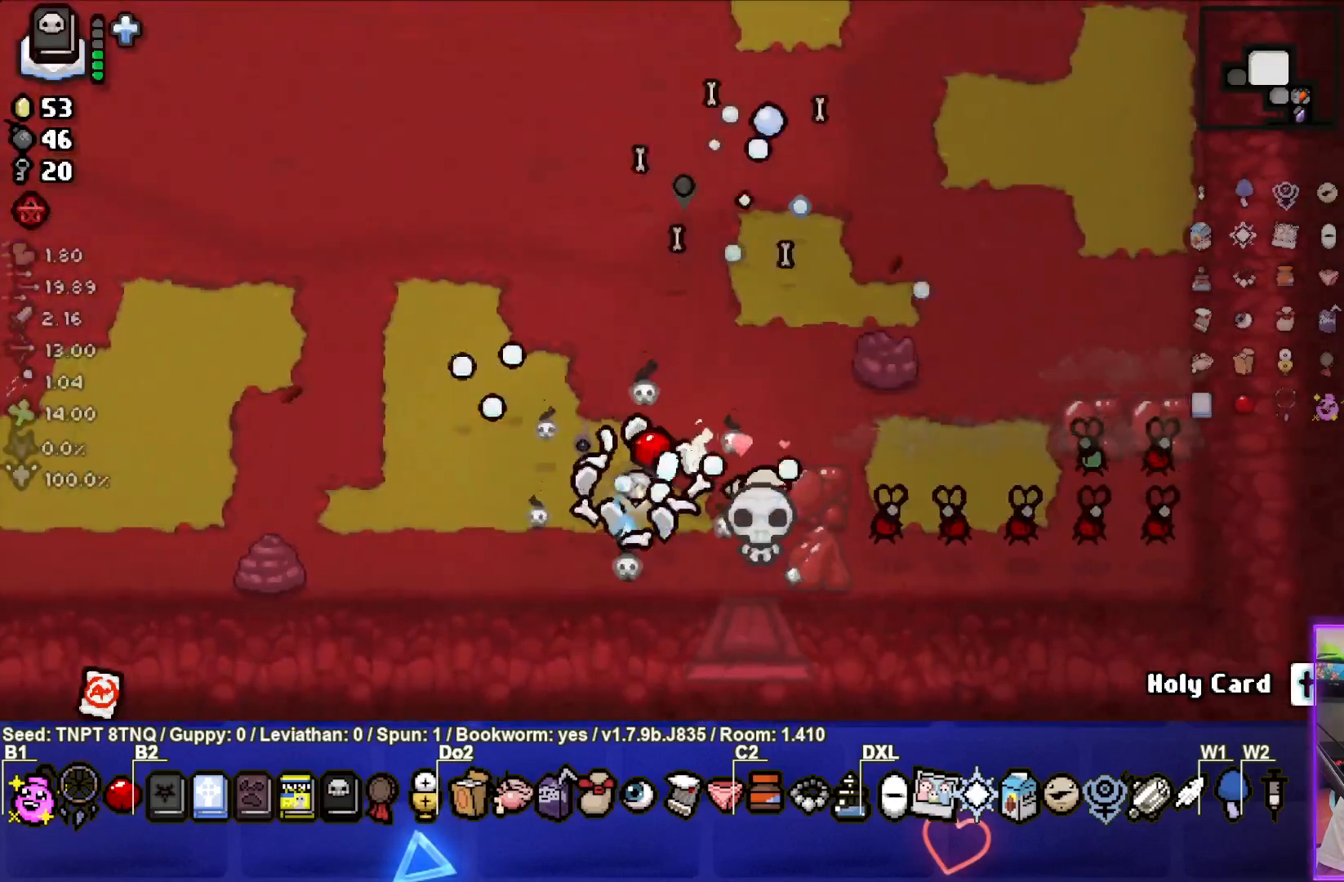
{"buttons": ["CIRCLE"], "left_stick": "up-left", "right_stick": "center", "events": [[333, "left_stick", "up-left"]]}
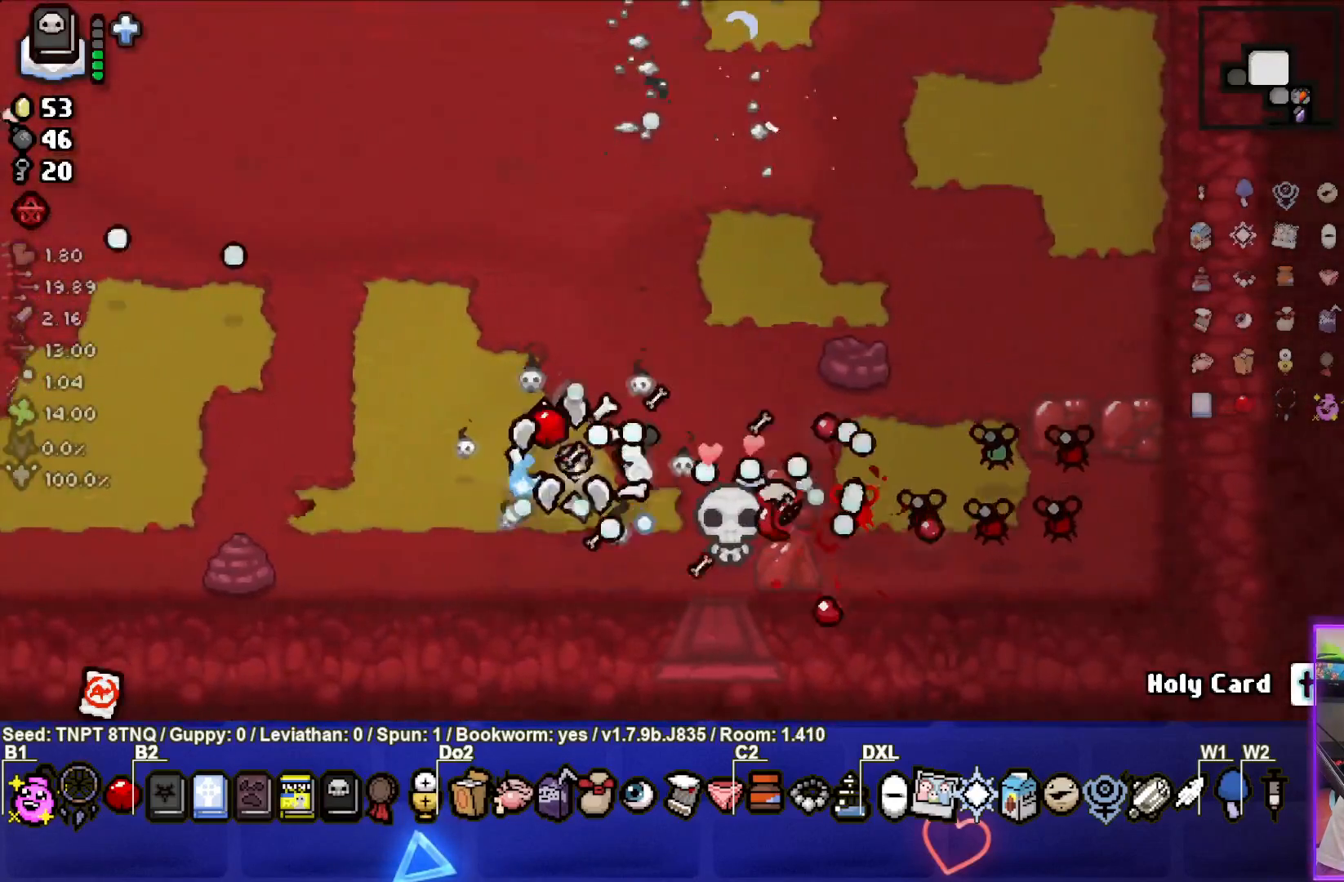
{"buttons": ["CIRCLE"], "left_stick": "up", "right_stick": "center", "events": [[150, "left_stick", "up"], [317, "left_stick", "center"], [450, "left_stick", "up"]]}
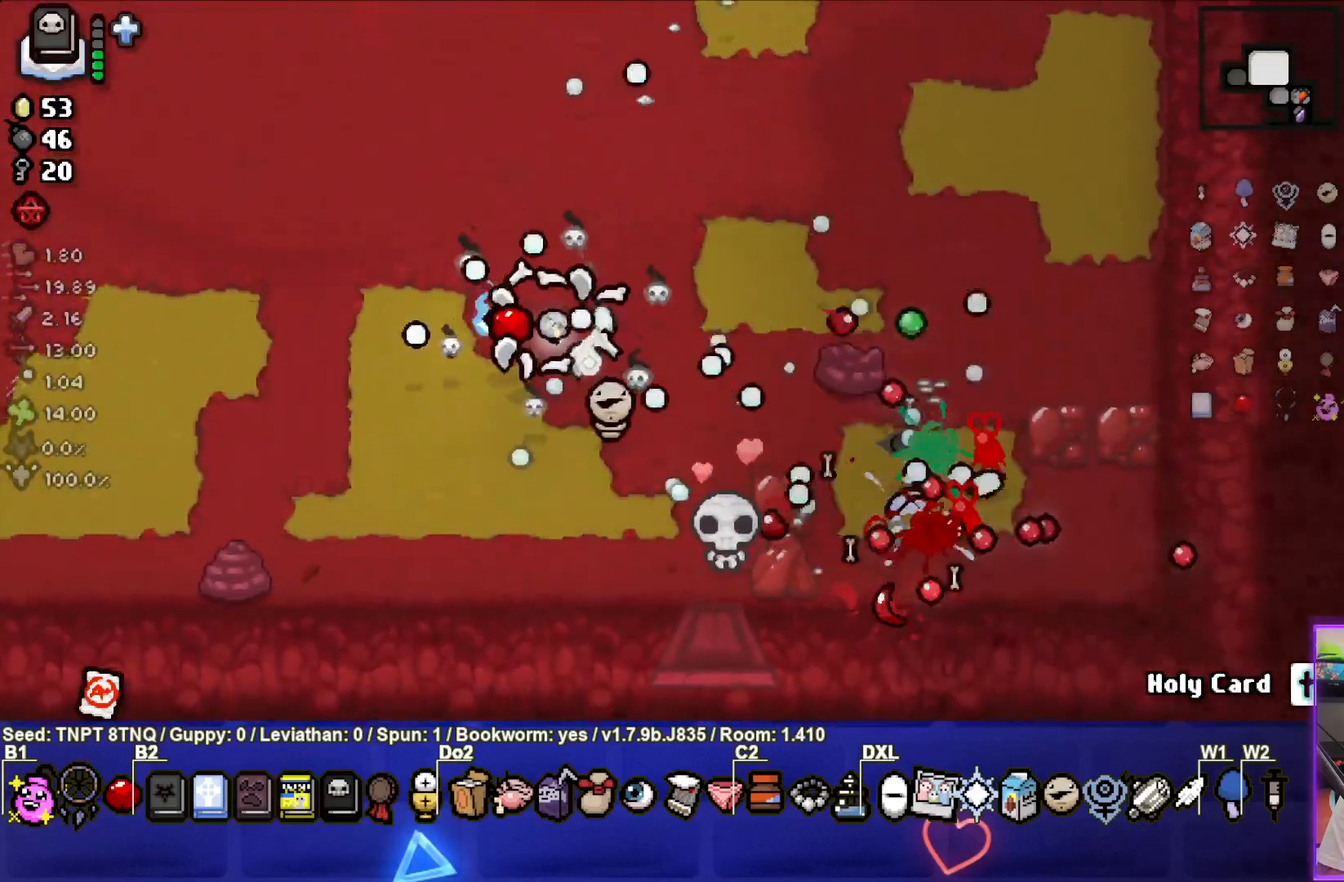
{"buttons": ["TRIANGLE"], "left_stick": "center", "right_stick": "center", "events": [[100, "left_stick", "center"], [217, "left_stick", "up"], [383, "CIRCLE", "up"], [417, "left_stick", "center"], [483, "TRIANGLE", "down"]]}
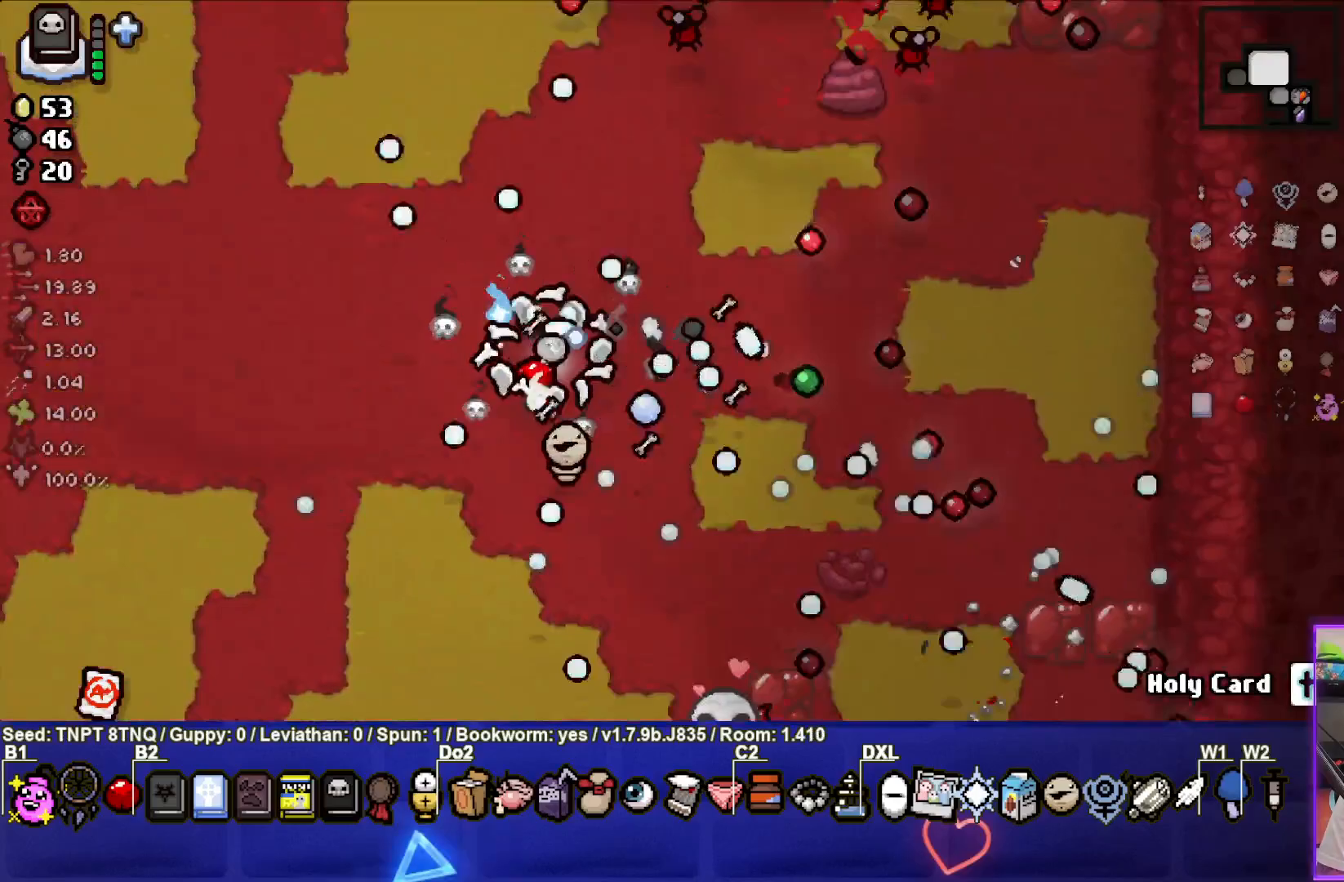
{"buttons": ["CIRCLE"], "left_stick": "down-left", "right_stick": "center", "events": [[17, "left_stick", "up-left"], [183, "TRIANGLE", "up"], [283, "CIRCLE", "down"], [483, "left_stick", "down-left"]]}
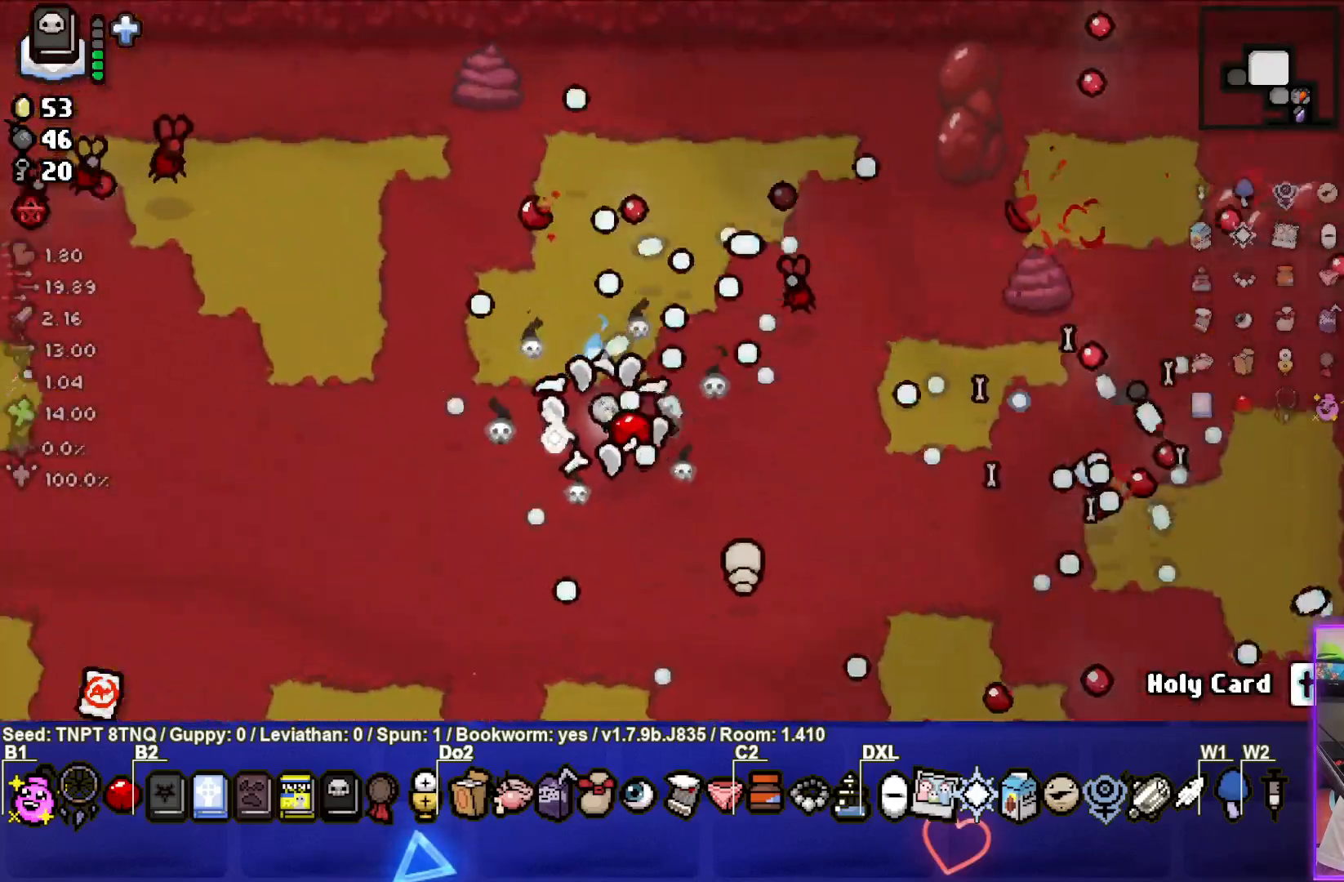
{"buttons": ["SQUARE"], "left_stick": "center", "right_stick": "center", "events": [[250, "CIRCLE", "up"], [283, "left_stick", "left"], [350, "SQUARE", "down"], [450, "left_stick", "center"]]}
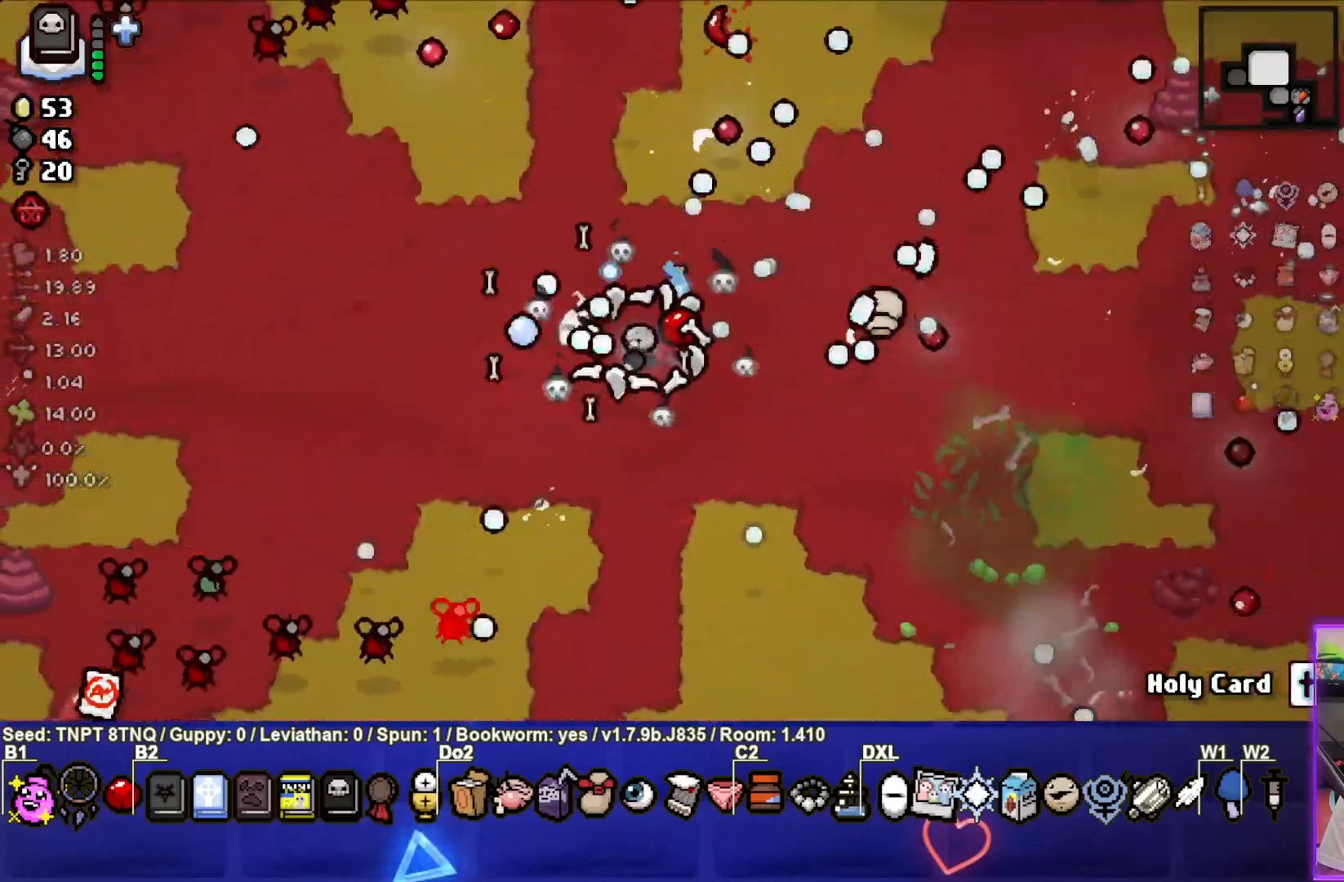
{"buttons": ["SQUARE"], "left_stick": "right", "right_stick": "center", "events": [[67, "left_stick", "down-left"], [100, "SQUARE", "up"], [167, "TRIANGLE", "down"], [267, "left_stick", "center"], [350, "left_stick", "right"], [467, "TRIANGLE", "up"], [483, "SQUARE", "down"]]}
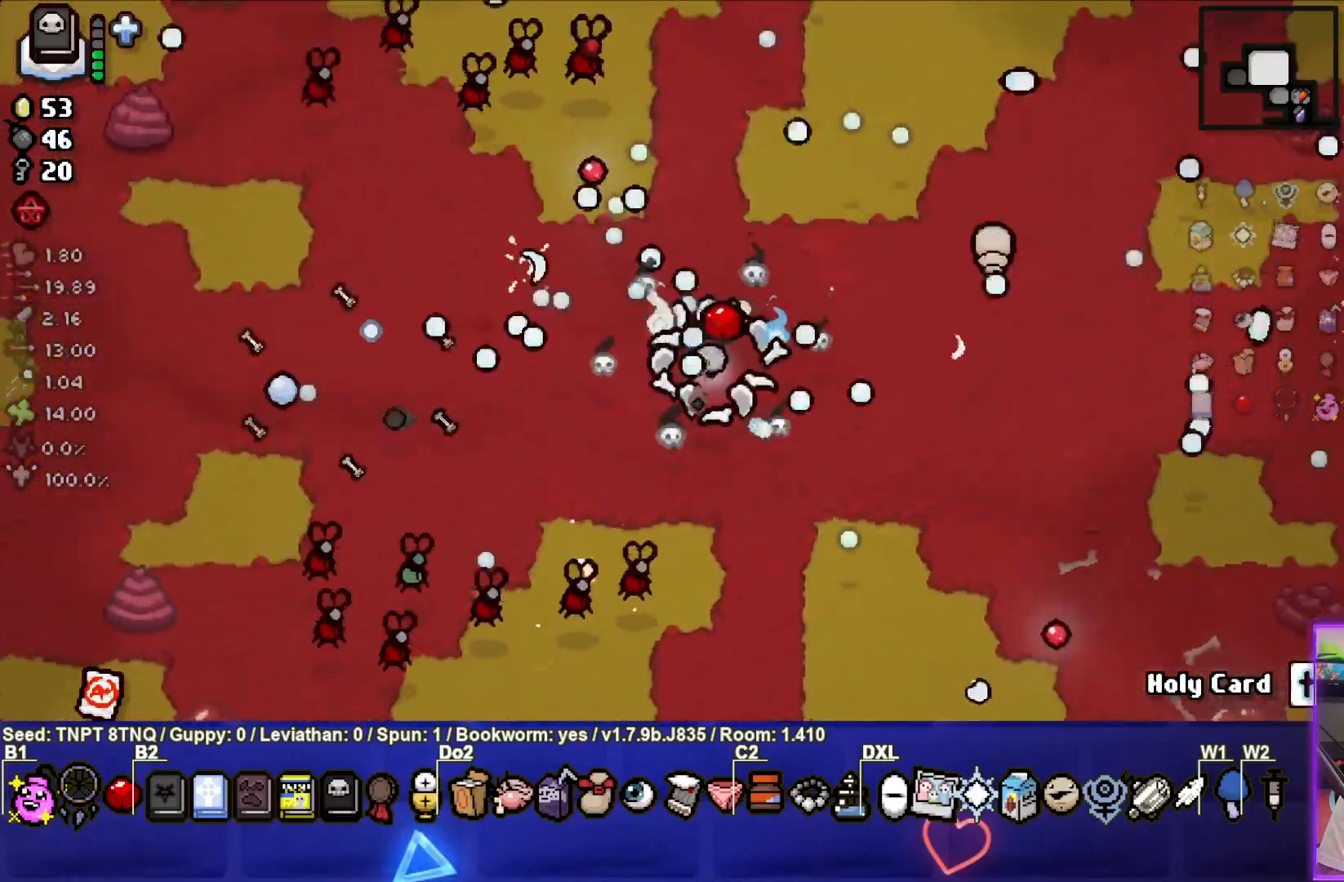
{"buttons": ["SQUARE"], "left_stick": "down-right", "right_stick": "center", "events": [[417, "left_stick", "down-right"]]}
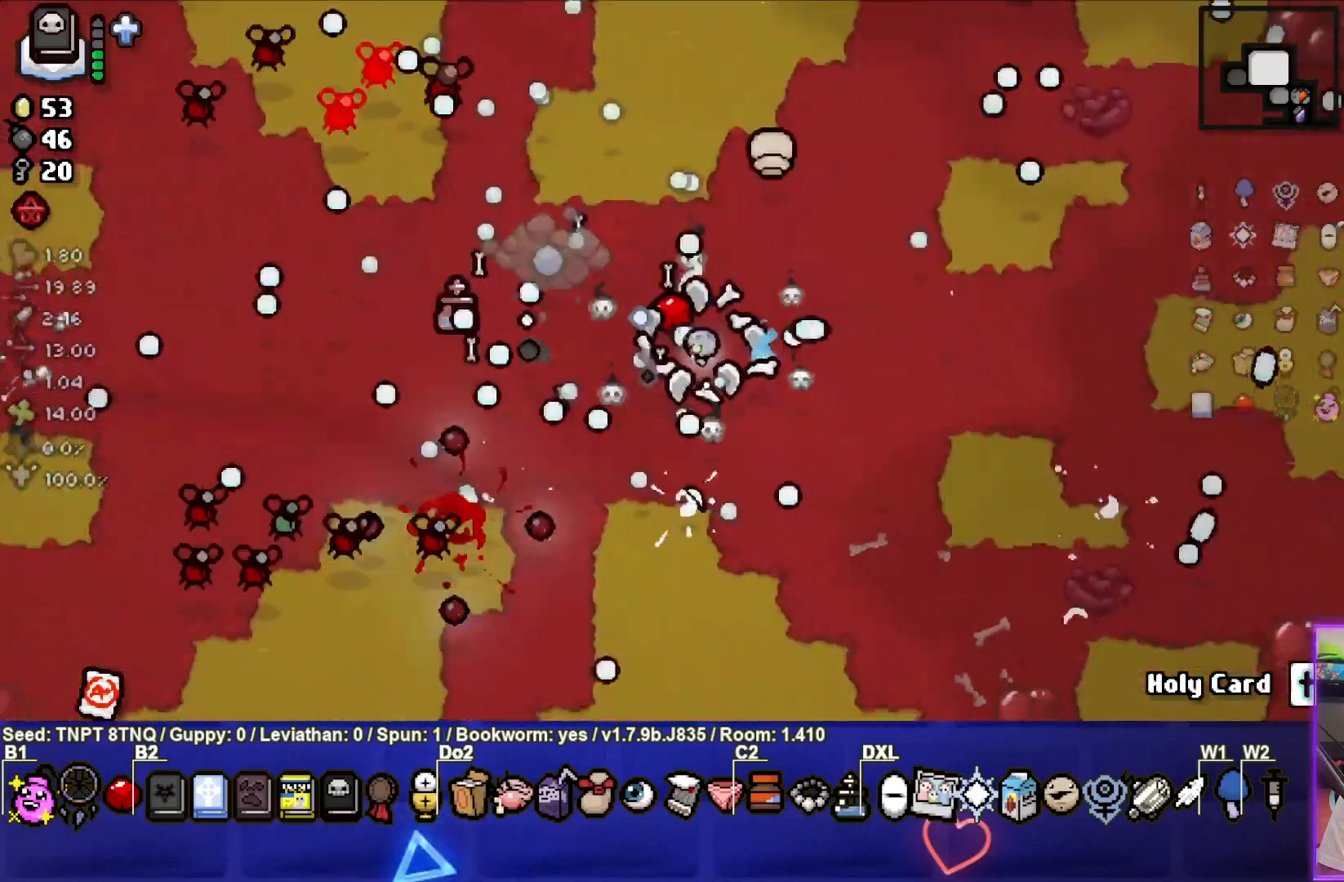
{"buttons": ["SQUARE"], "left_stick": "up-right", "right_stick": "center", "events": [[200, "left_stick", "right"], [450, "left_stick", "center"], [500, "left_stick", "up-right"]]}
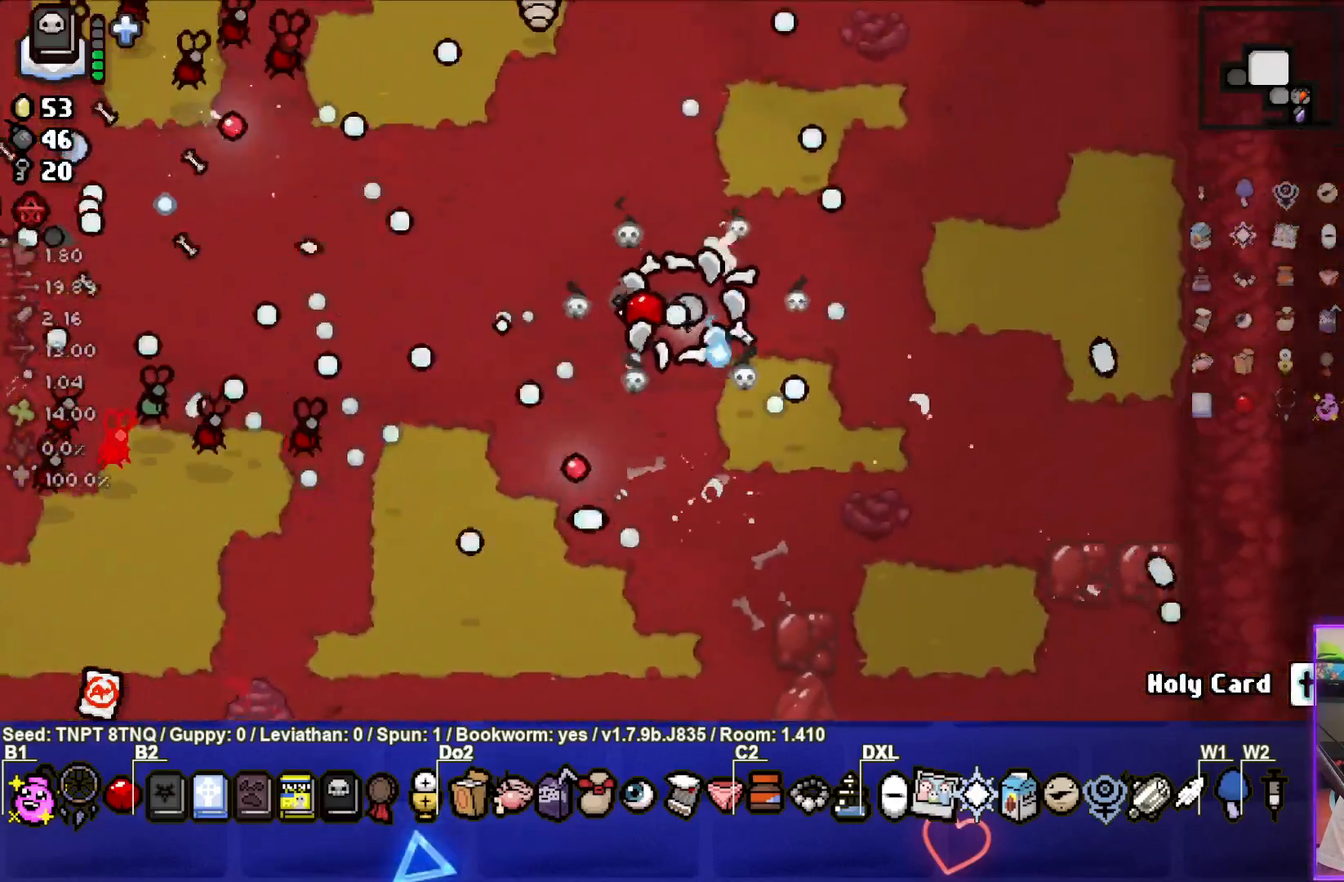
{"buttons": ["SQUARE"], "left_stick": "down-right", "right_stick": "center", "events": [[233, "left_stick", "center"], [317, "left_stick", "up-right"], [450, "left_stick", "down-right"]]}
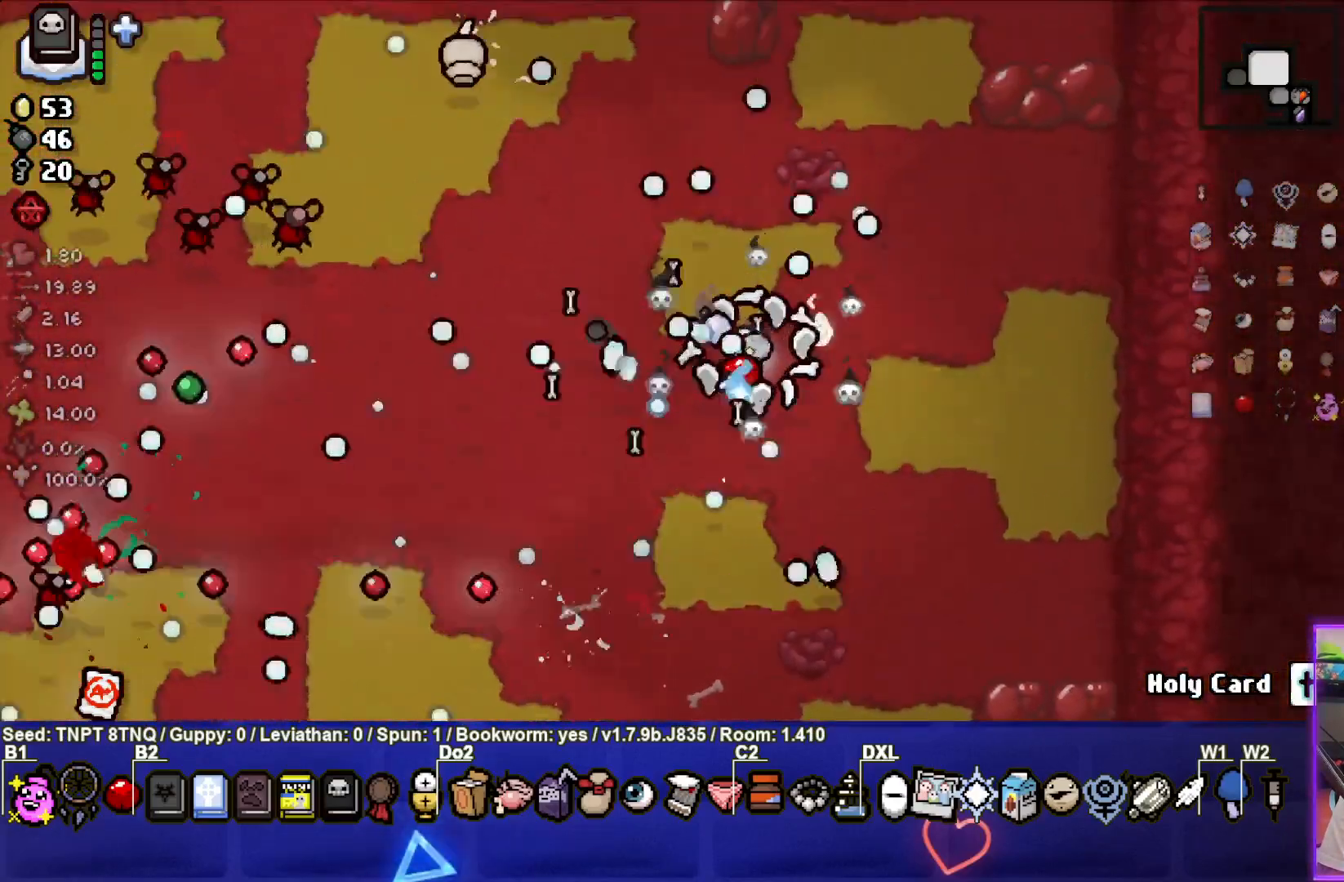
{"buttons": ["SQUARE"], "left_stick": "center", "right_stick": "center", "events": [[183, "left_stick", "center"], [267, "left_stick", "up-right"], [450, "left_stick", "center"]]}
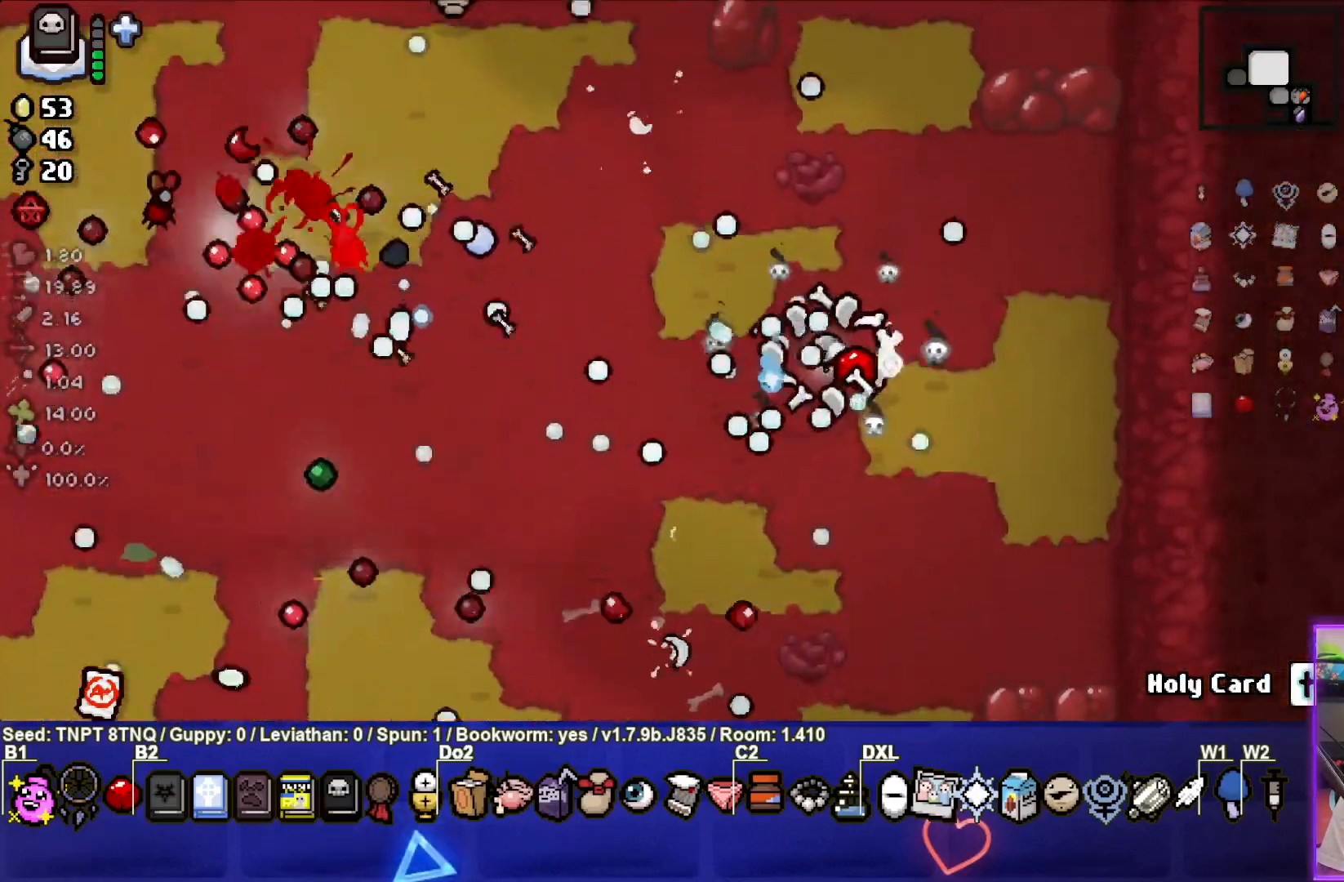
{"buttons": [], "left_stick": "right", "right_stick": "center", "events": [[83, "left_stick", "right"], [133, "SQUARE", "up"], [200, "SQUARE", "down"], [233, "left_stick", "center"], [350, "SQUARE", "up"], [350, "left_stick", "right"]]}
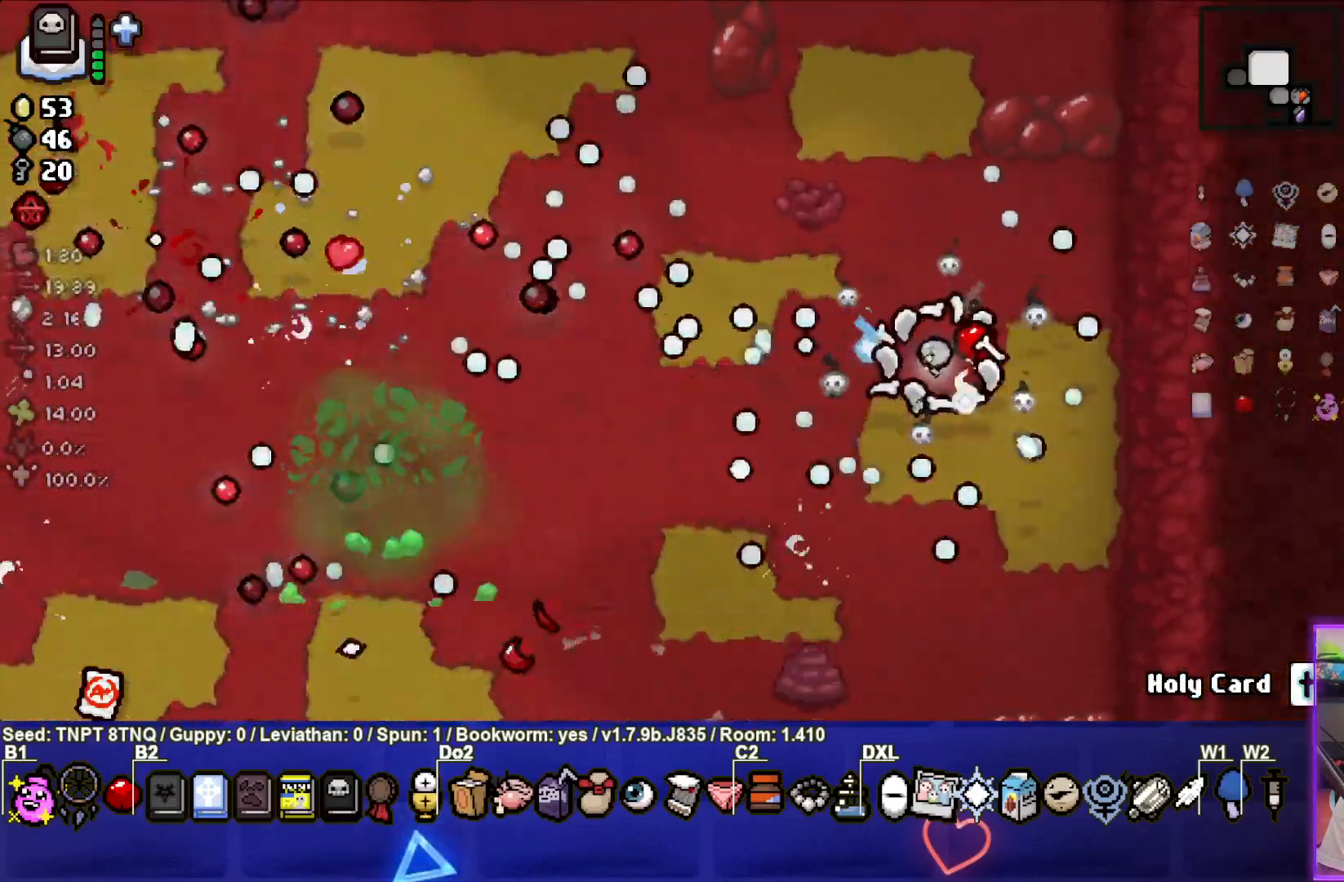
{"buttons": [], "left_stick": "center", "right_stick": "center", "events": [[67, "left_stick", "center"], [200, "left_stick", "right"], [250, "left_stick", "down-right"], [350, "left_stick", "center"]]}
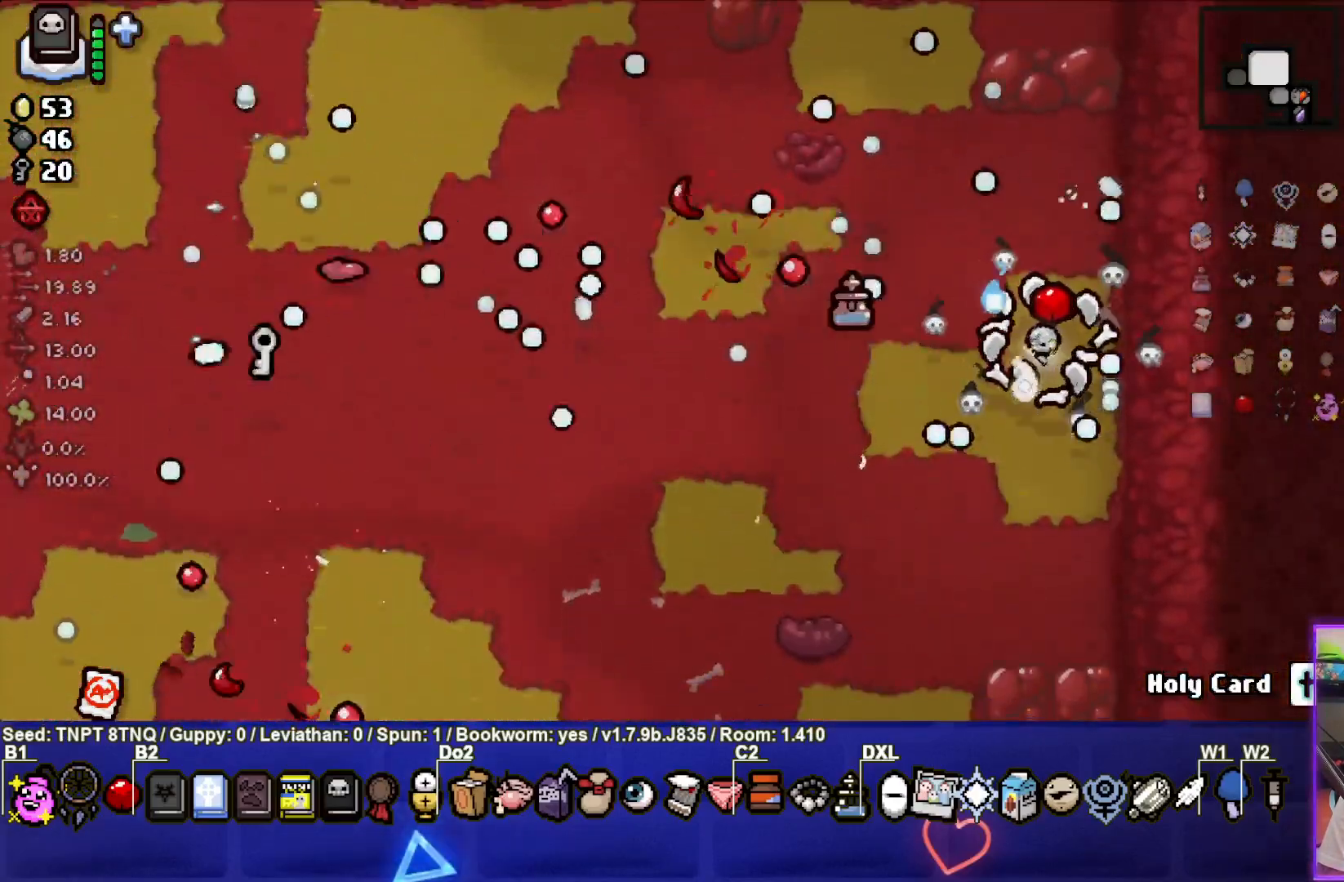
{"buttons": [], "left_stick": "left", "right_stick": "center", "events": [[33, "left_stick", "down"], [100, "left_stick", "center"], [267, "left_stick", "down-left"], [433, "left_stick", "left"]]}
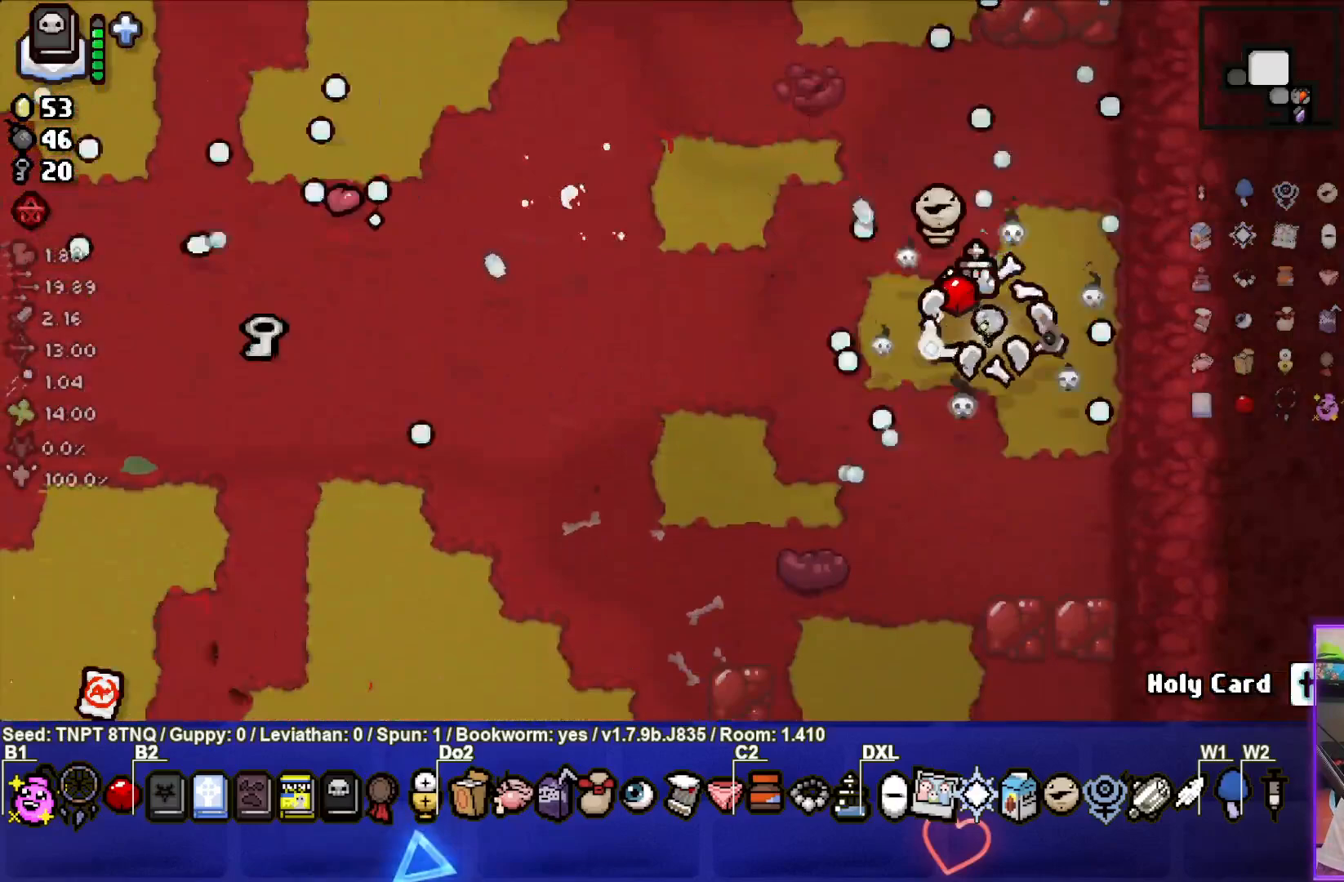
{"buttons": [], "left_stick": "left", "right_stick": "center", "events": []}
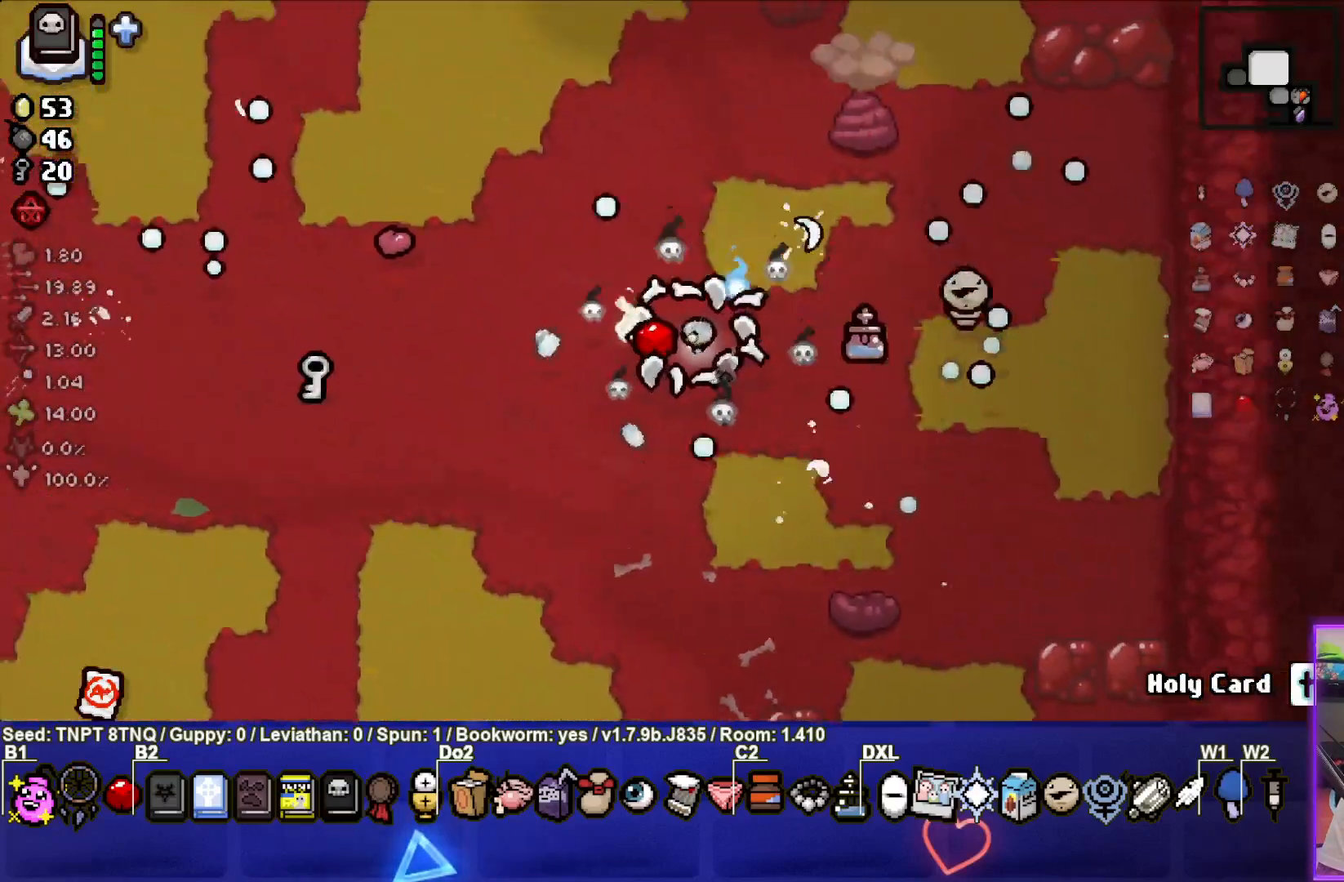
{"buttons": [], "left_stick": "left", "right_stick": "center", "events": []}
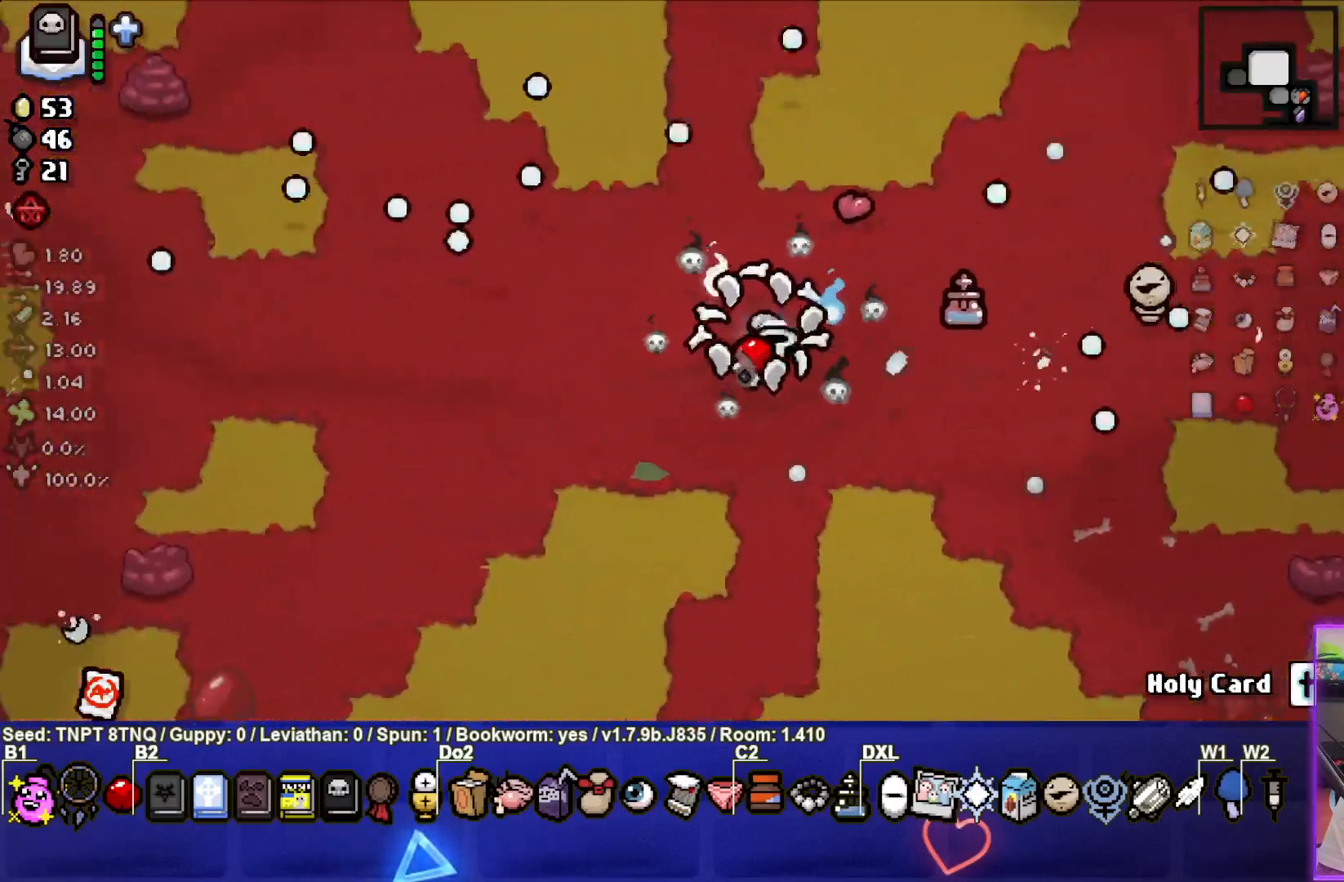
{"buttons": [], "left_stick": "left", "right_stick": "center", "events": [[150, "left_stick", "center"], [267, "left_stick", "left"]]}
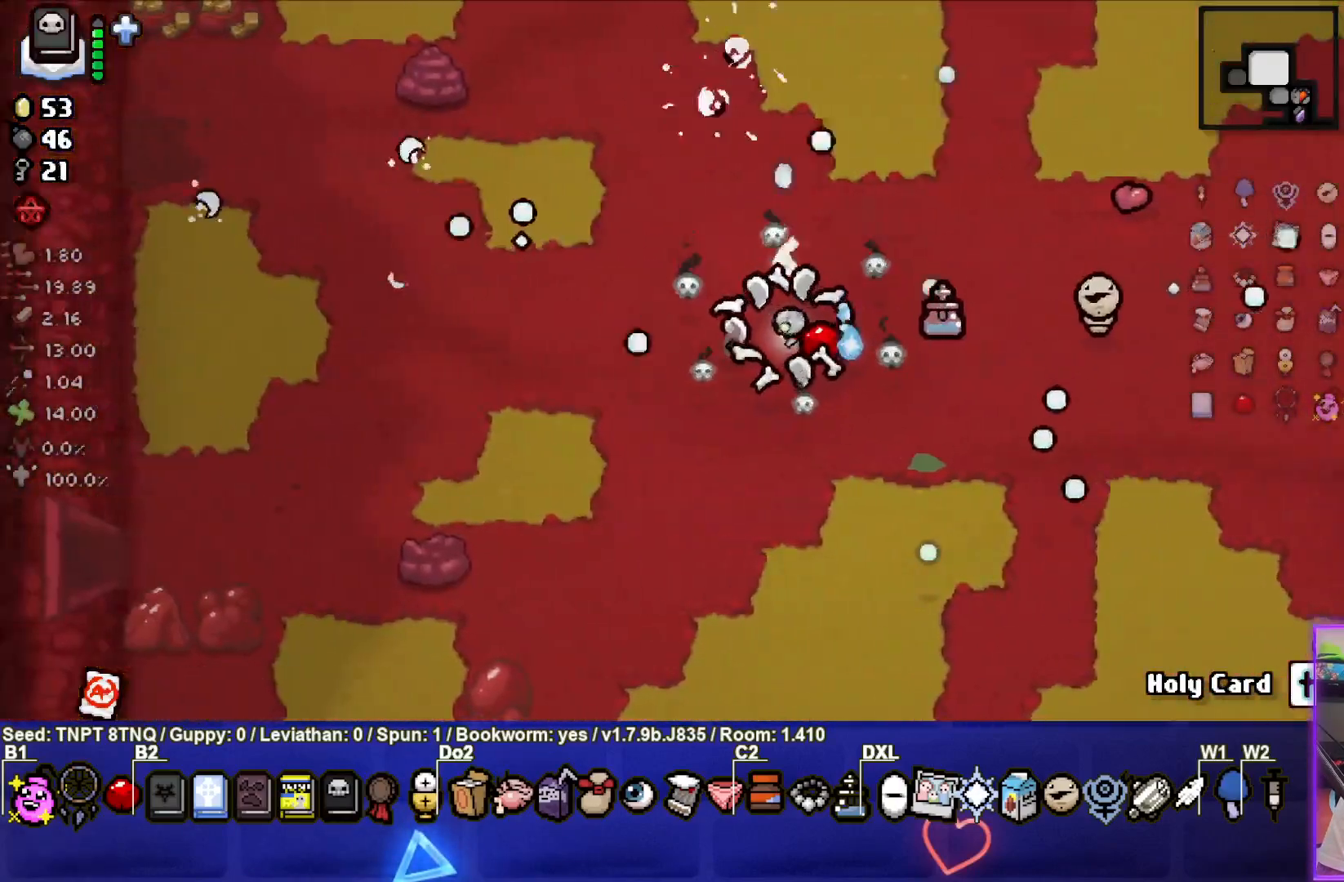
{"buttons": [], "left_stick": "down-left", "right_stick": "center", "events": [[467, "left_stick", "down-left"]]}
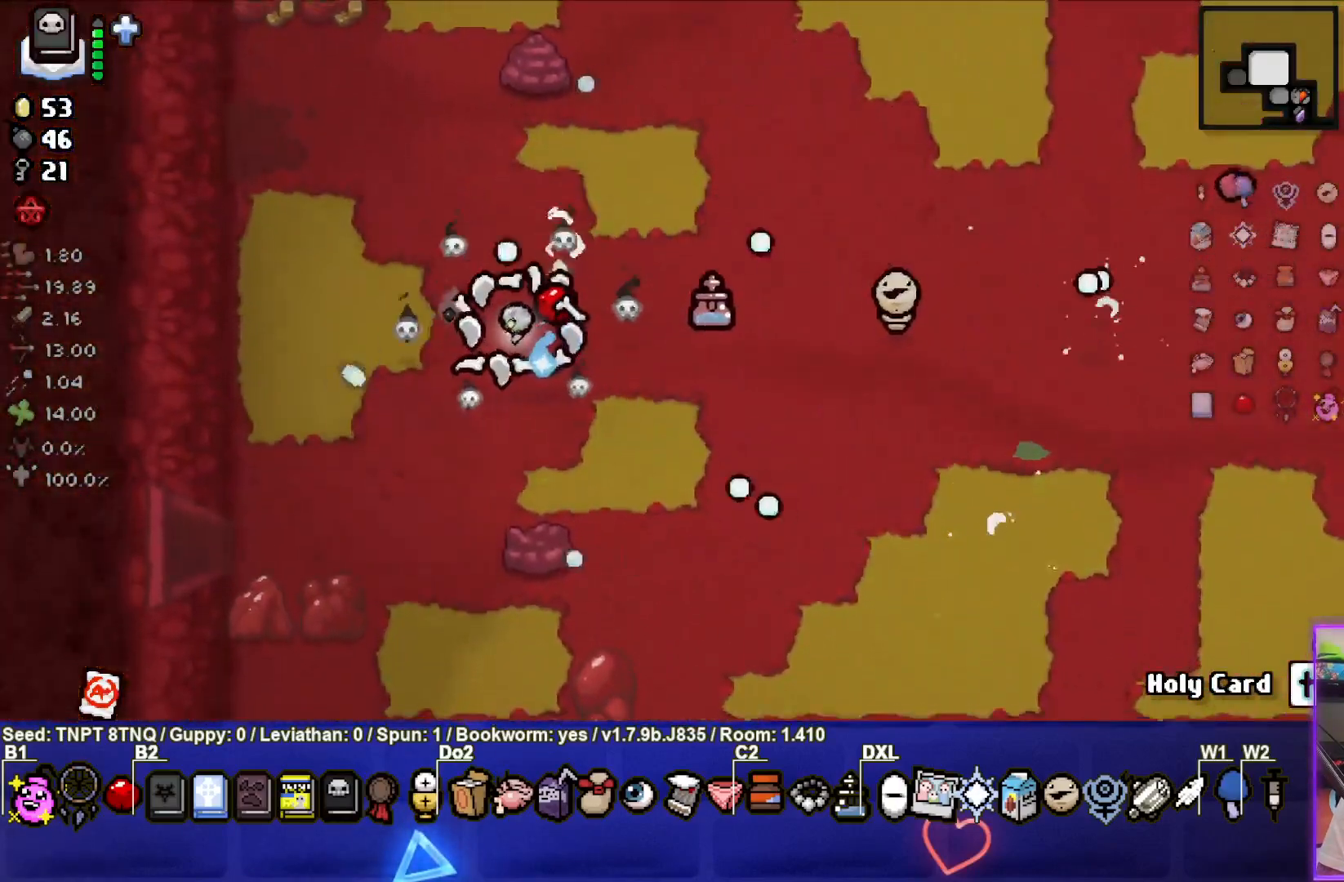
{"buttons": [], "left_stick": "down-left", "right_stick": "center", "events": []}
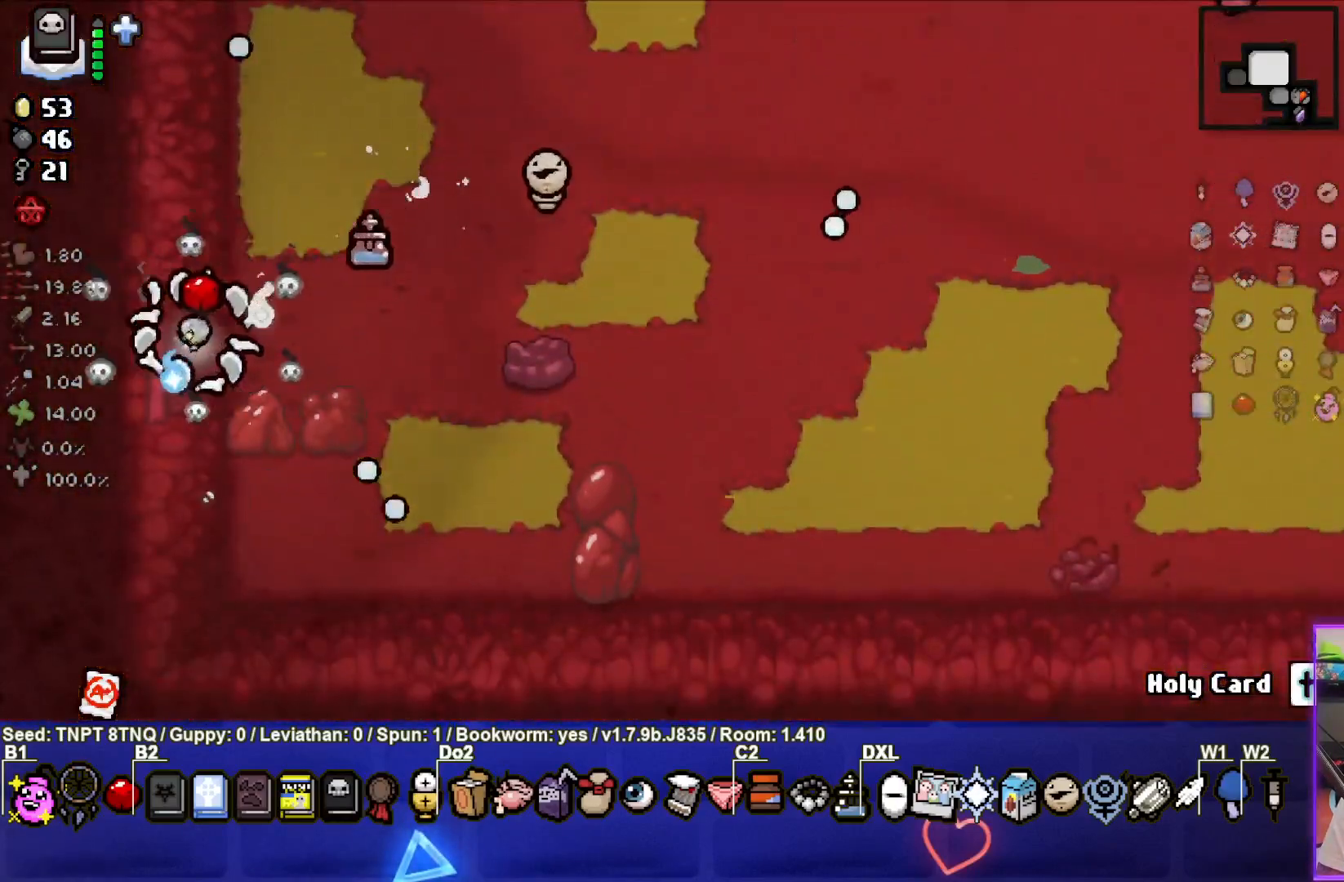
{"buttons": ["SQUARE"], "left_stick": "center", "right_stick": "center", "events": [[17, "left_stick", "left"], [100, "SQUARE", "down"], [133, "left_stick", "center"]]}
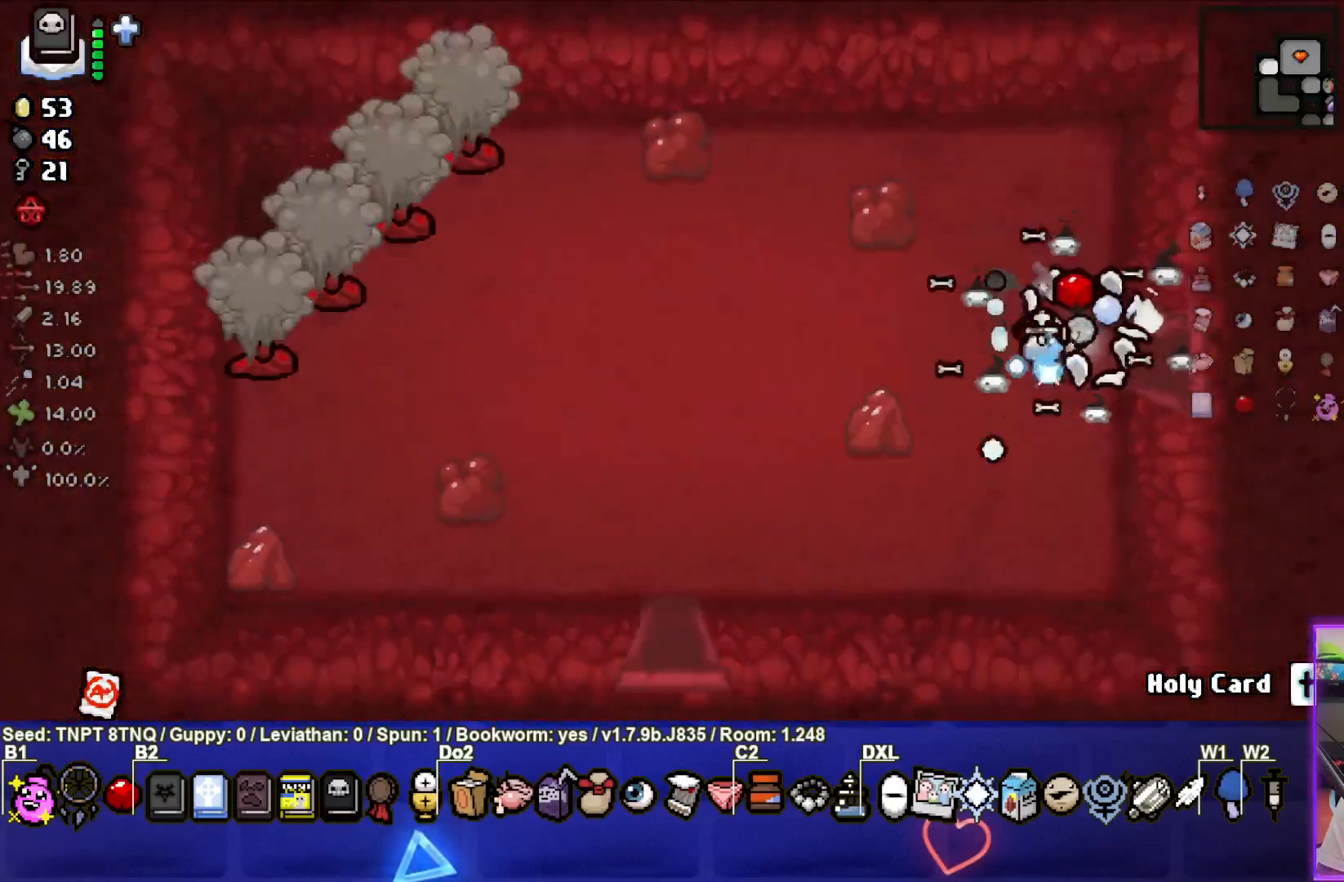
{"buttons": ["SQUARE"], "left_stick": "left", "right_stick": "center", "events": [[67, "left_stick", "left"]]}
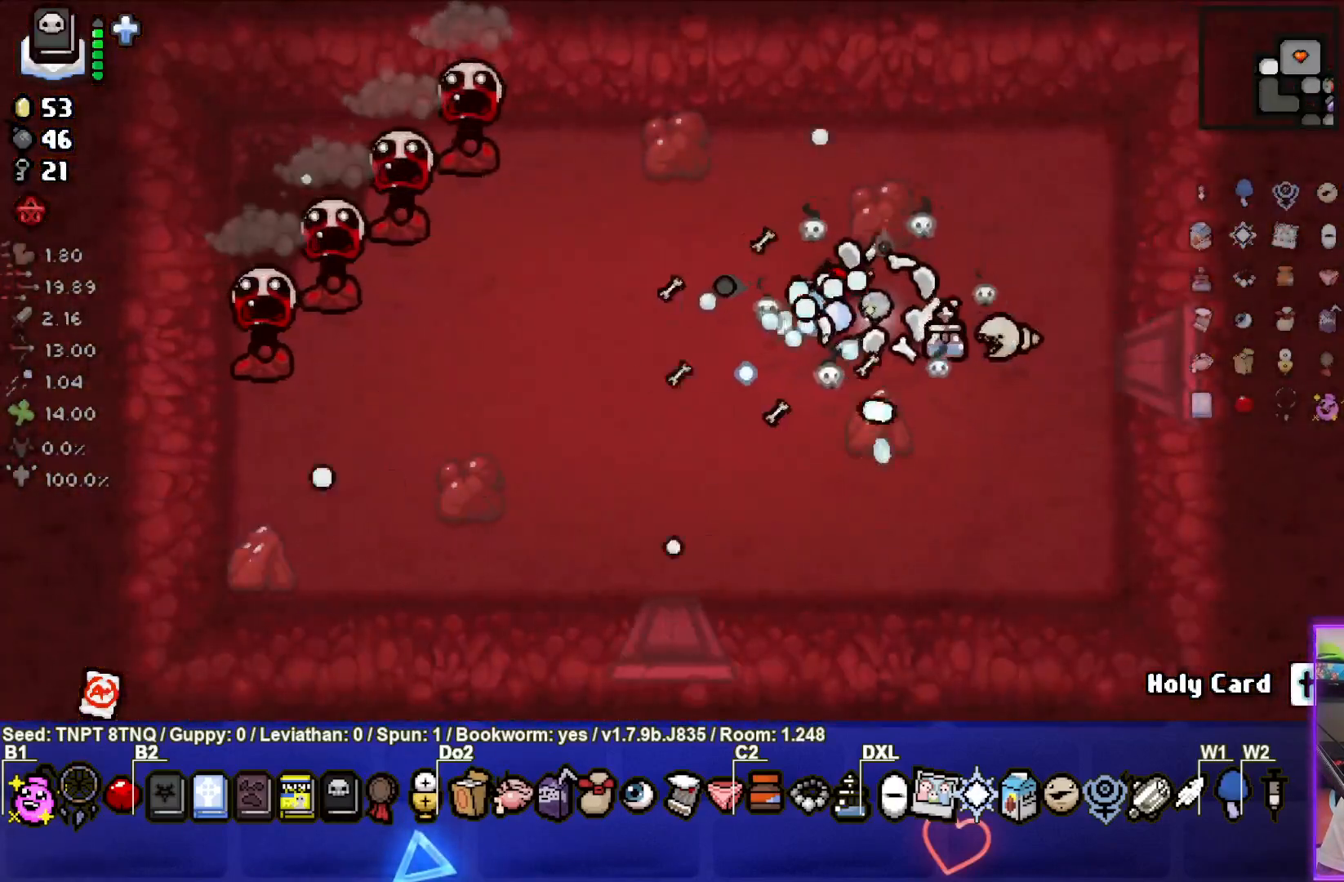
{"buttons": ["SQUARE"], "left_stick": "right", "right_stick": "center", "events": [[100, "left_stick", "up-left"], [217, "left_stick", "left"], [450, "left_stick", "right"]]}
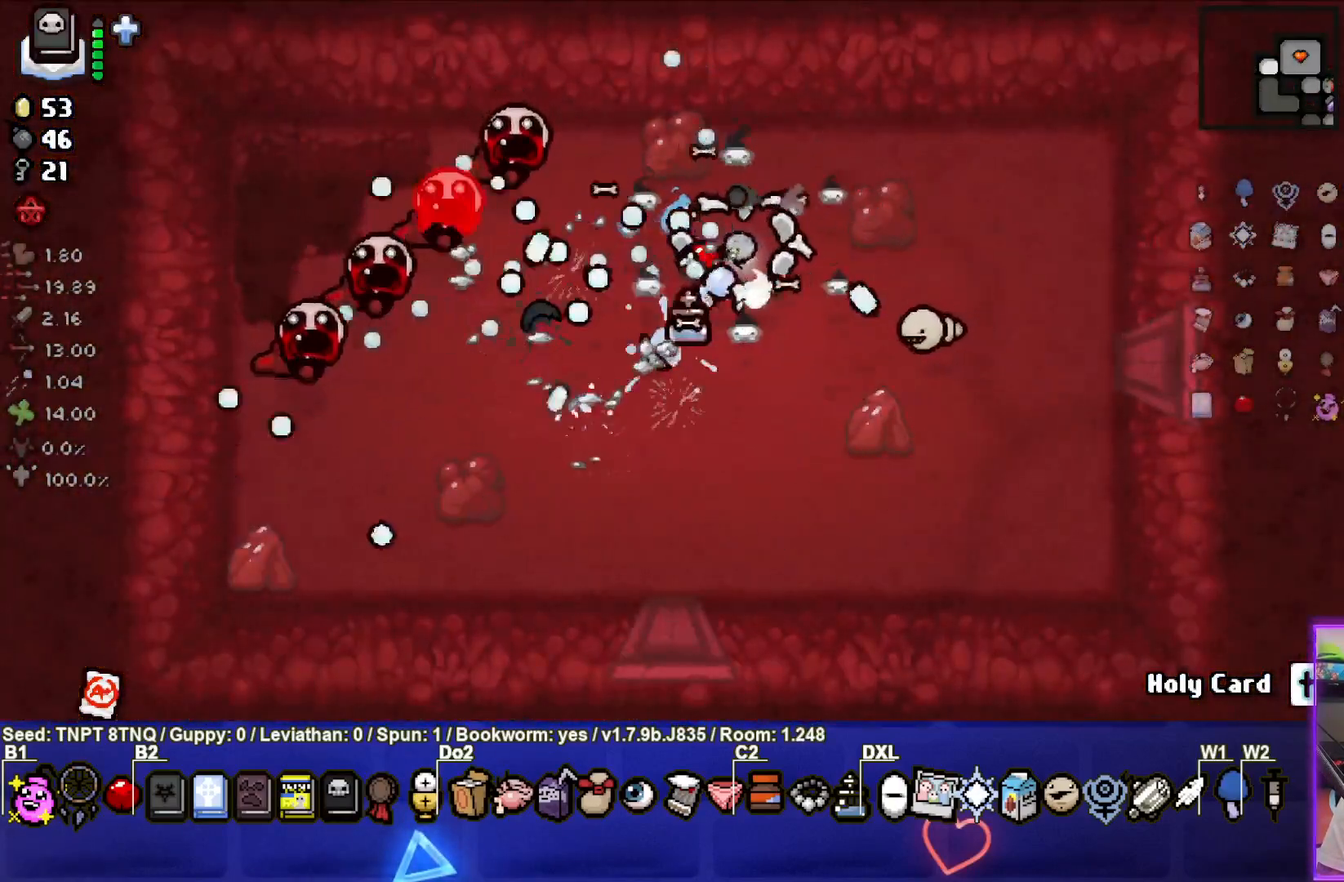
{"buttons": ["SQUARE"], "left_stick": "center", "right_stick": "center", "events": [[150, "left_stick", "up"], [217, "left_stick", "center"], [267, "left_stick", "down"], [500, "left_stick", "center"]]}